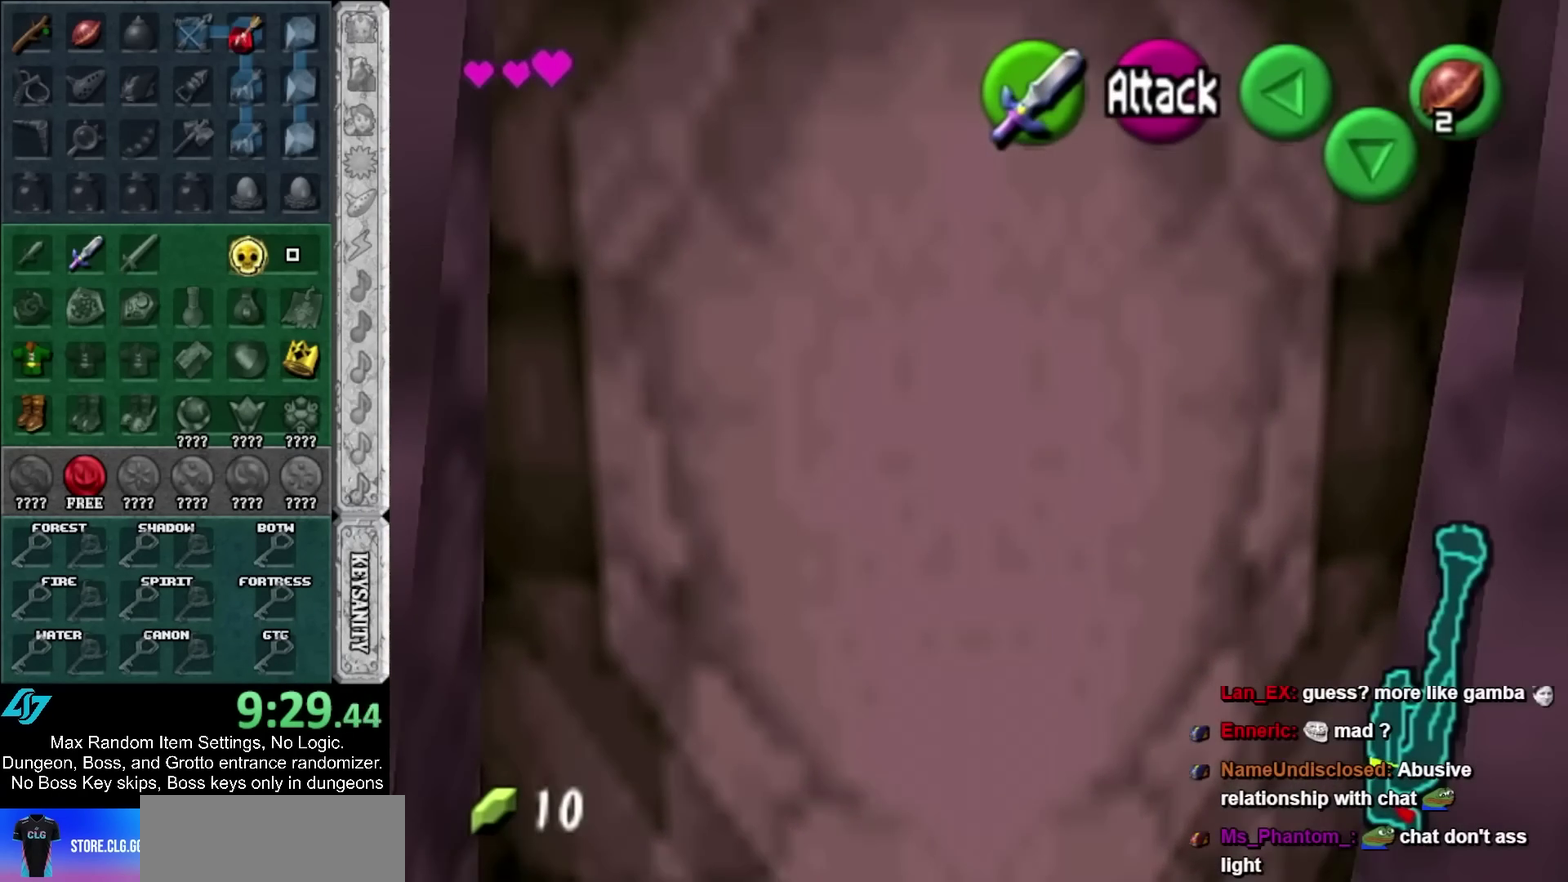
Gameplay with a controller; each line is a JSON object with the inputs held at the frame after it. "events" lists button and stick changes between this image and that frame as [ms after this image, input, new state], when the widget could be followed in between. Not read: HOME.
{"buttons": [], "left_stick": "center", "right_stick": "center", "events": [[50, "L1", "up"]]}
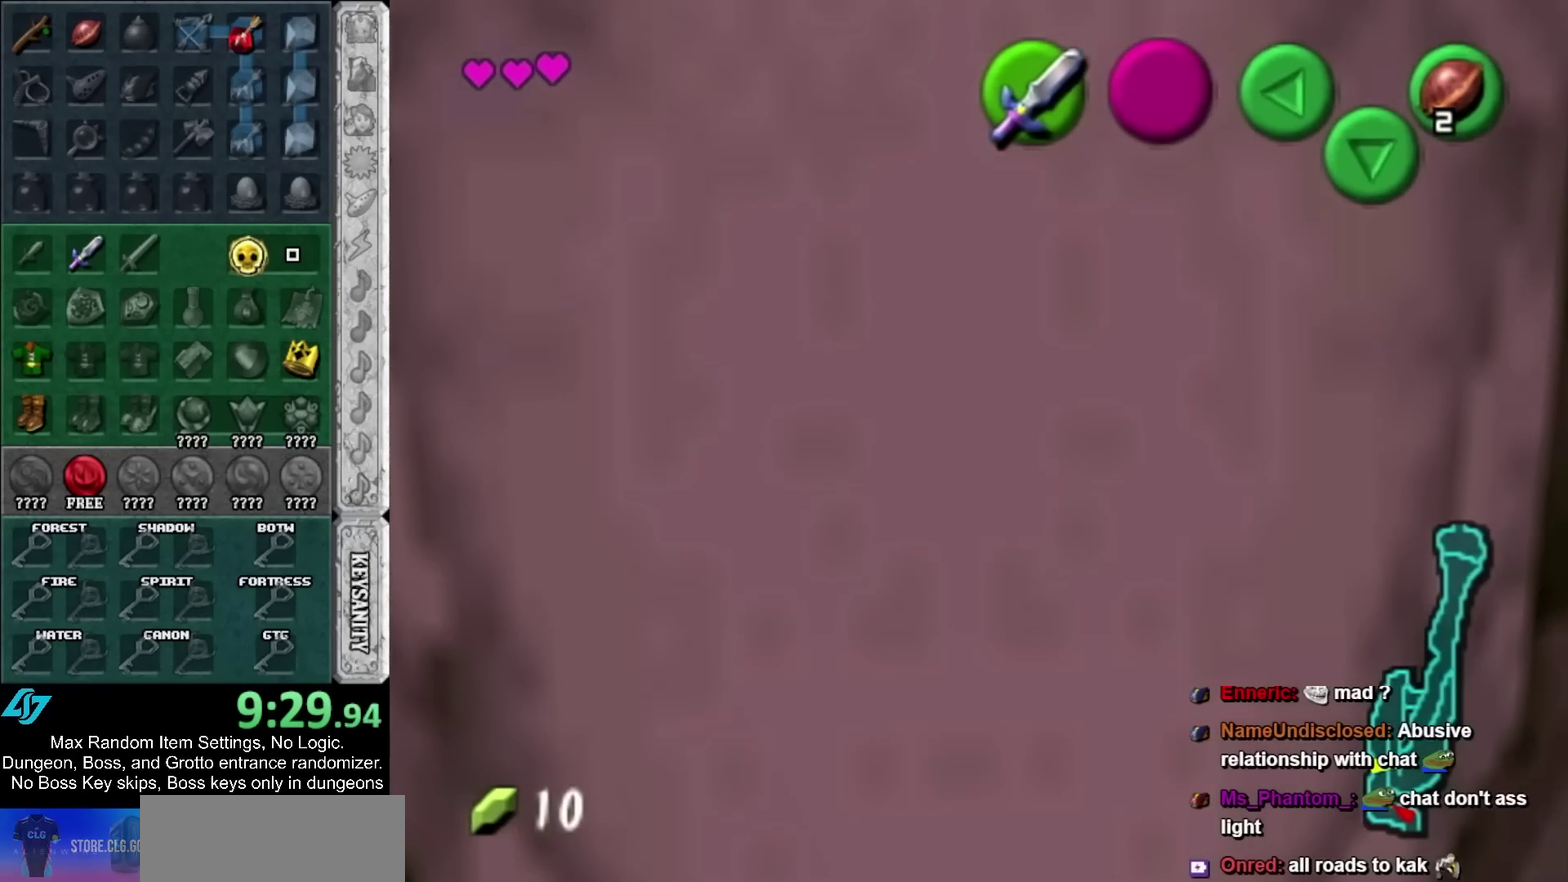
{"buttons": [], "left_stick": "up", "right_stick": "center"}
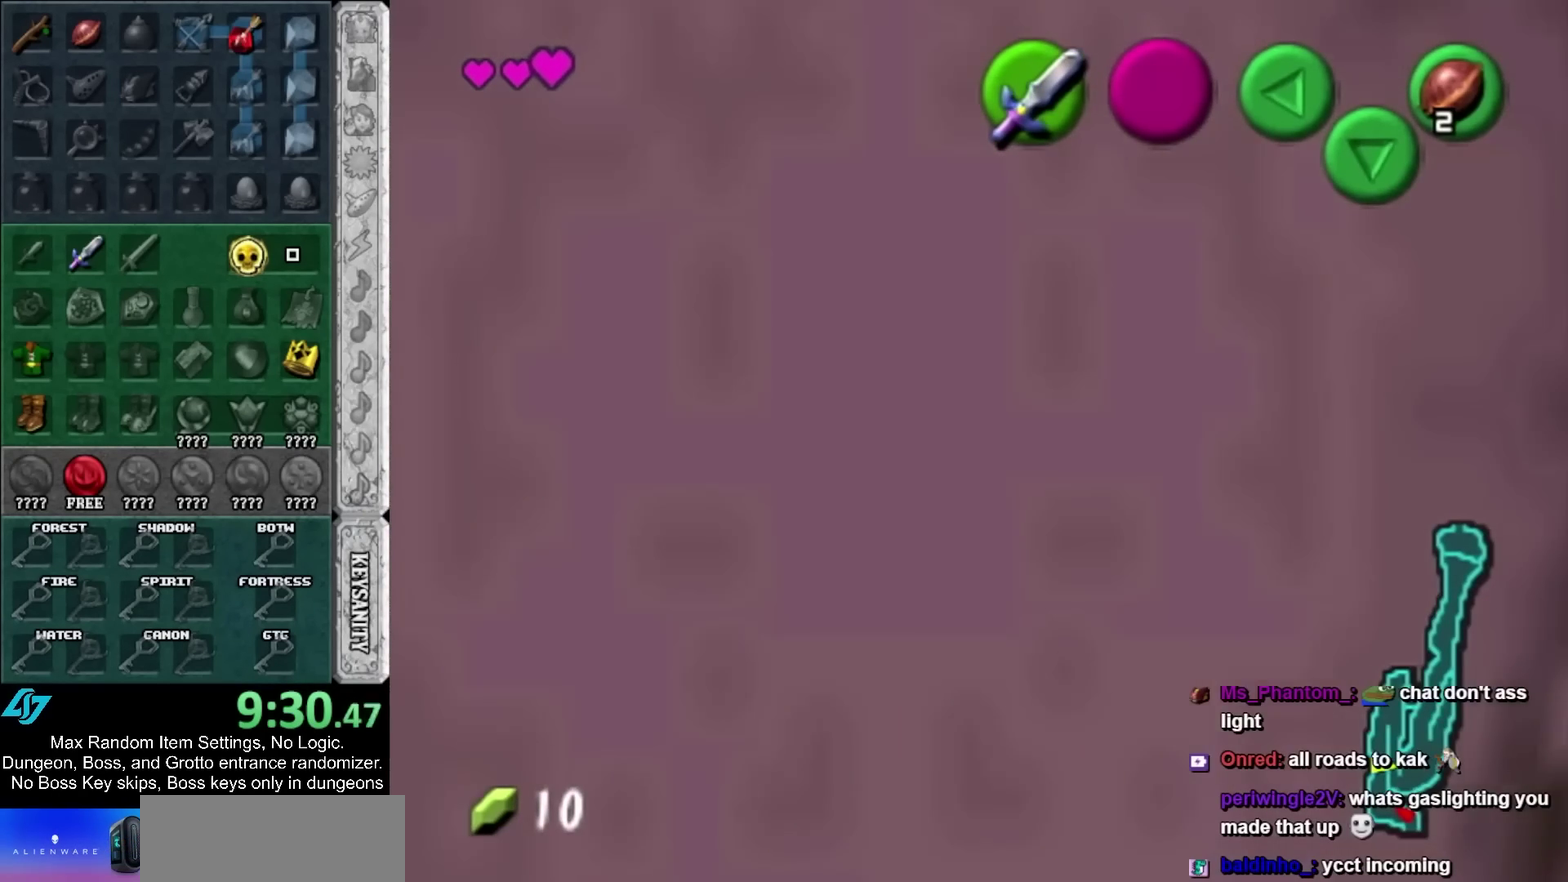
{"buttons": [], "left_stick": "up", "right_stick": "center"}
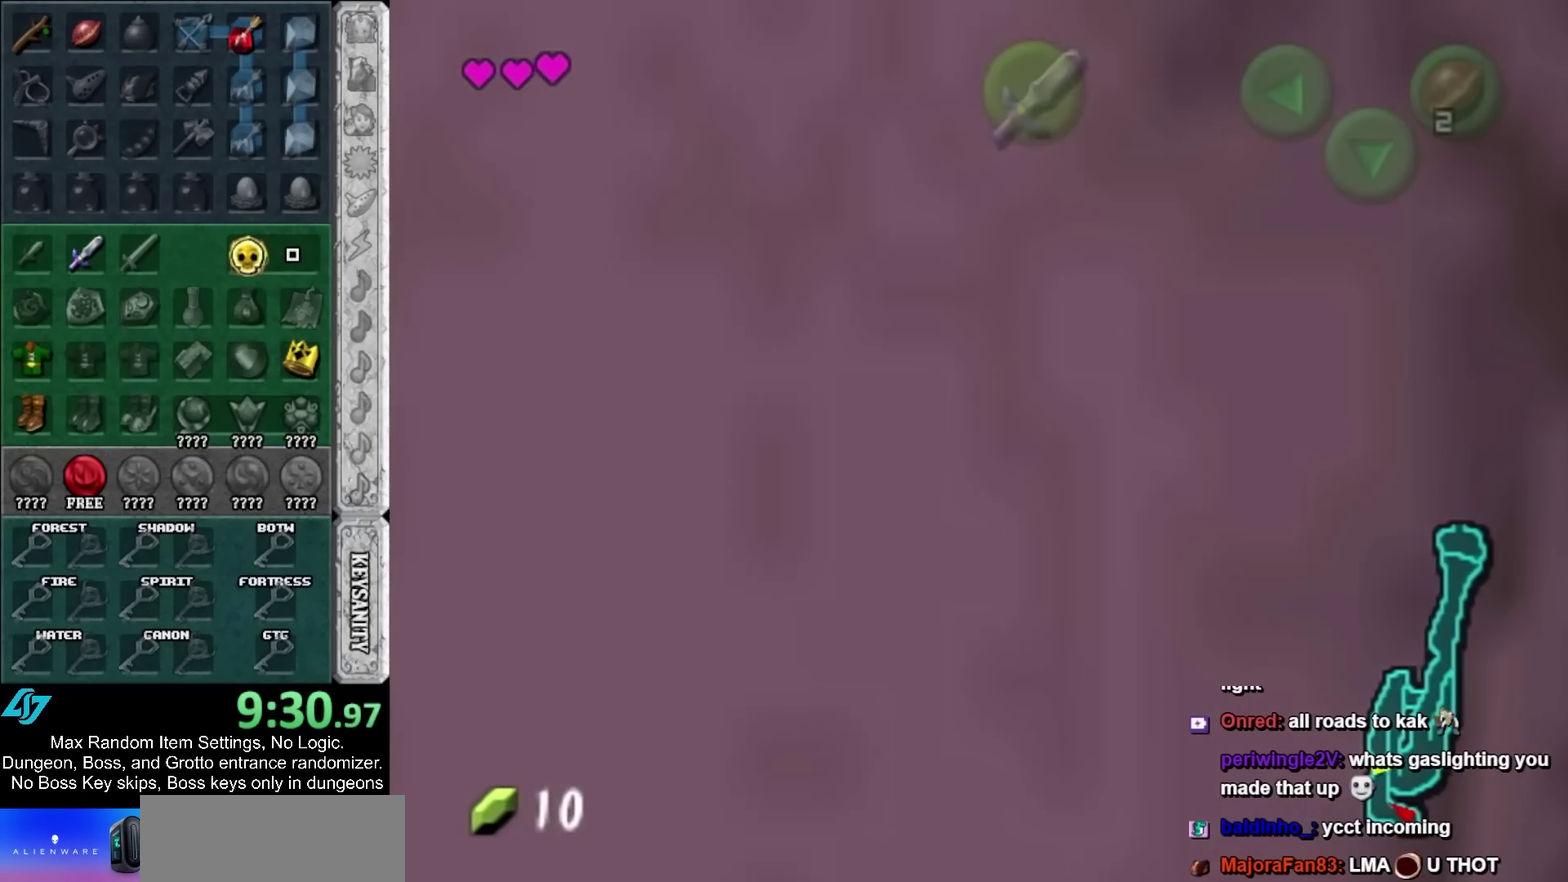
{"buttons": [], "left_stick": "up", "right_stick": "center"}
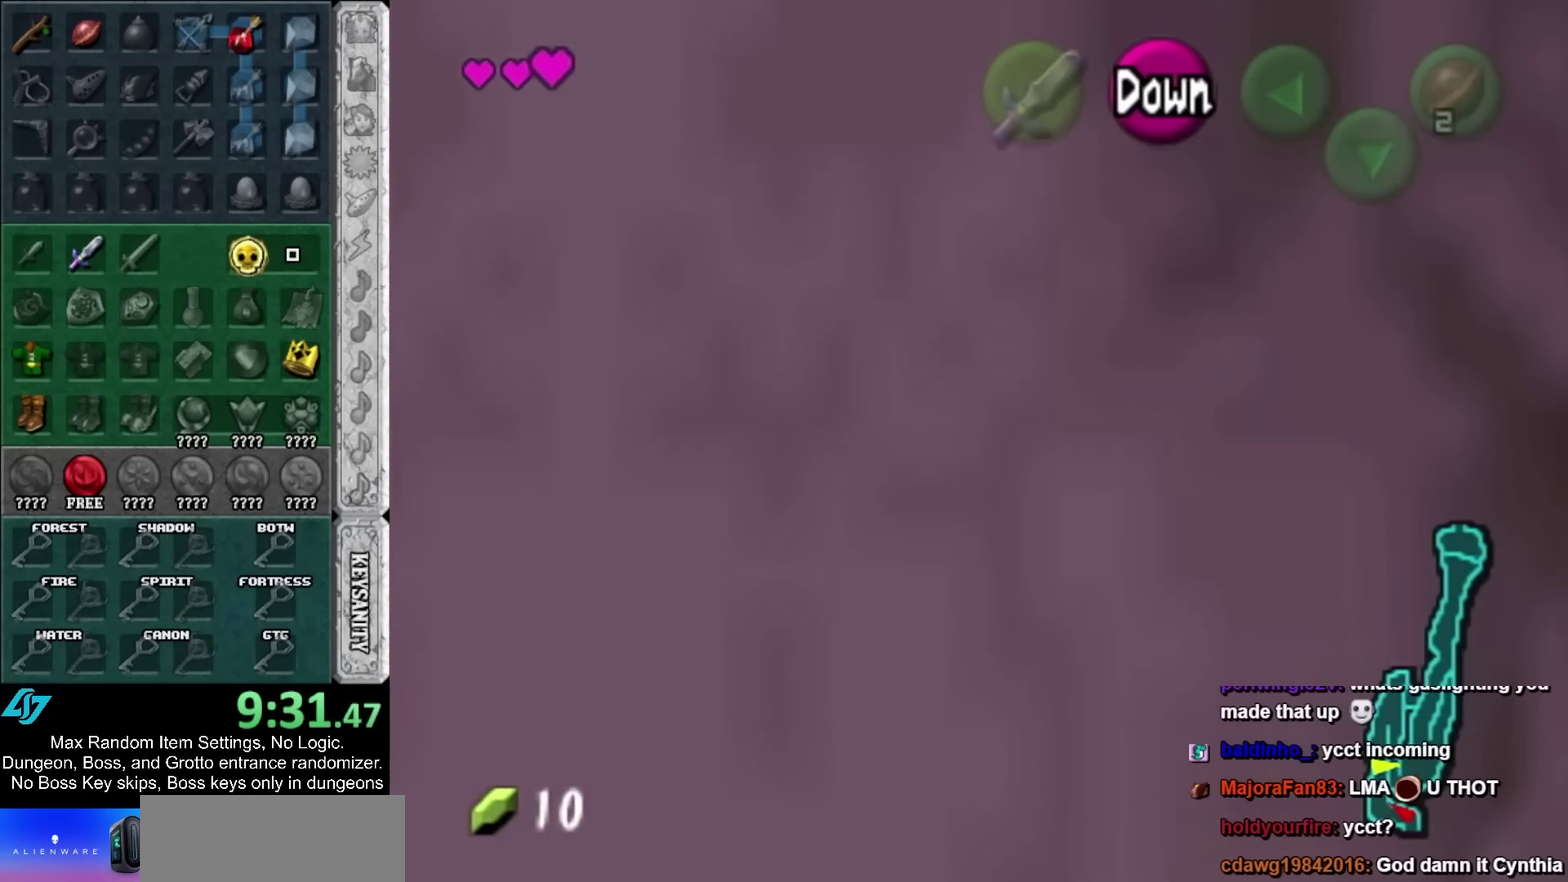
{"buttons": [], "left_stick": "up", "right_stick": "center"}
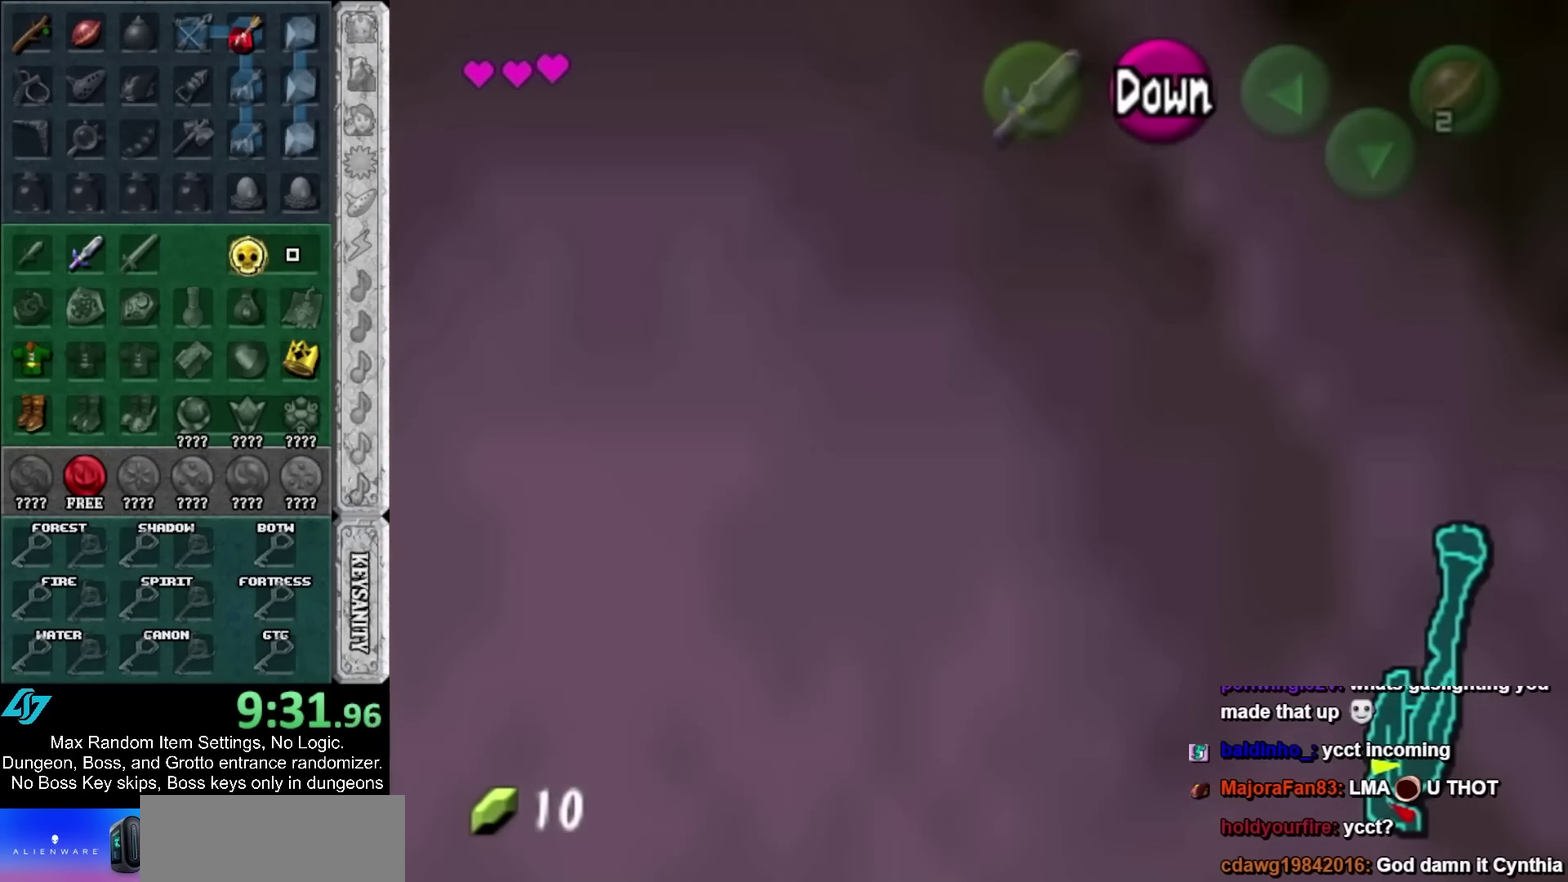
{"buttons": [], "left_stick": "up", "right_stick": "center"}
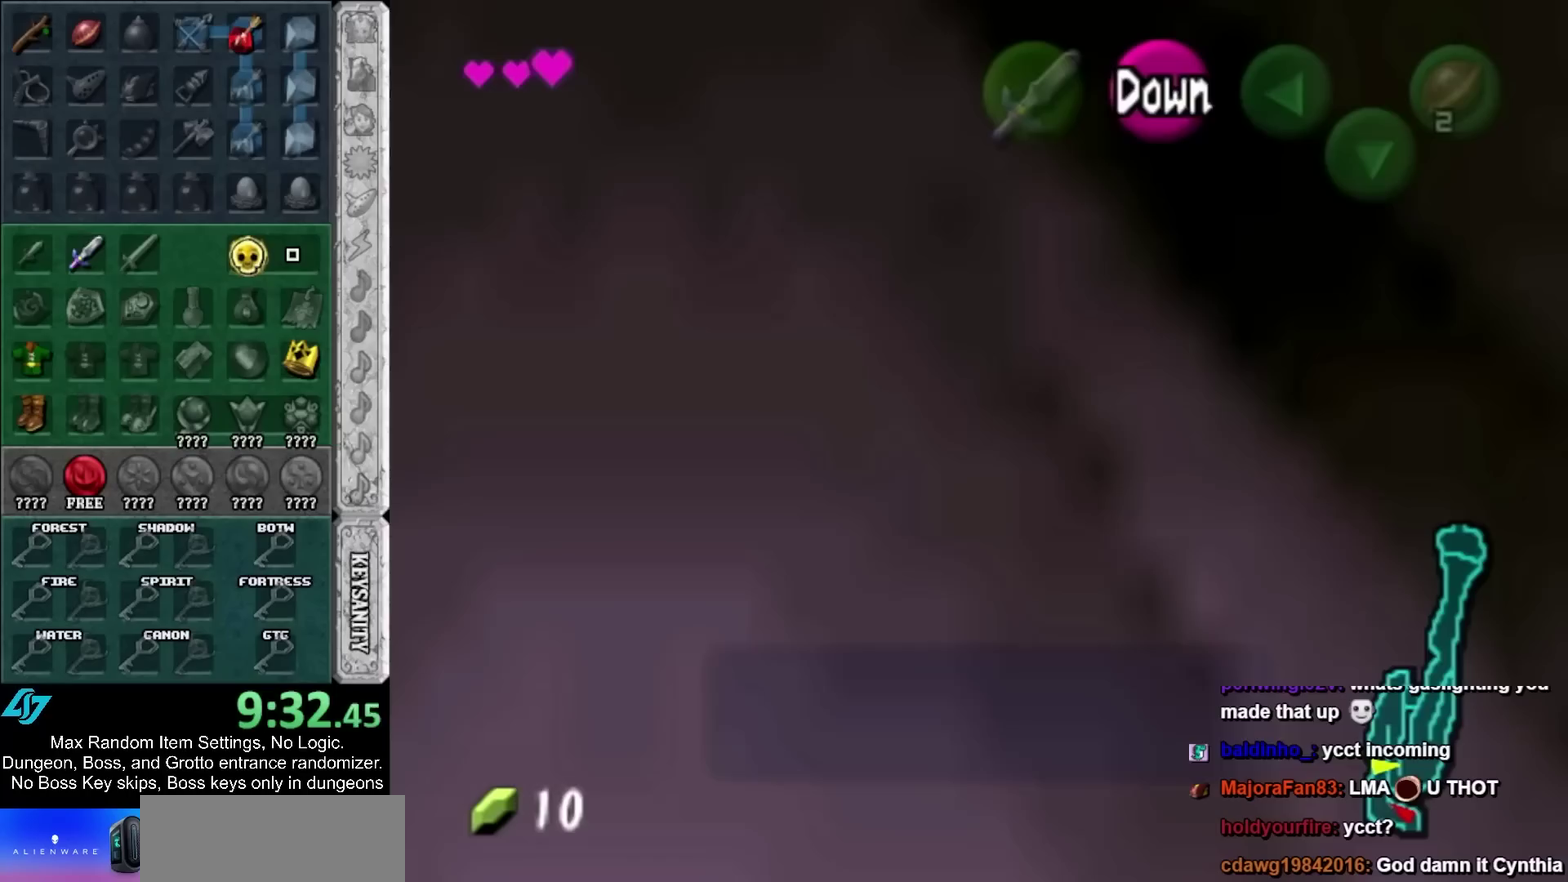
{"buttons": ["A"], "left_stick": "center", "right_stick": "center"}
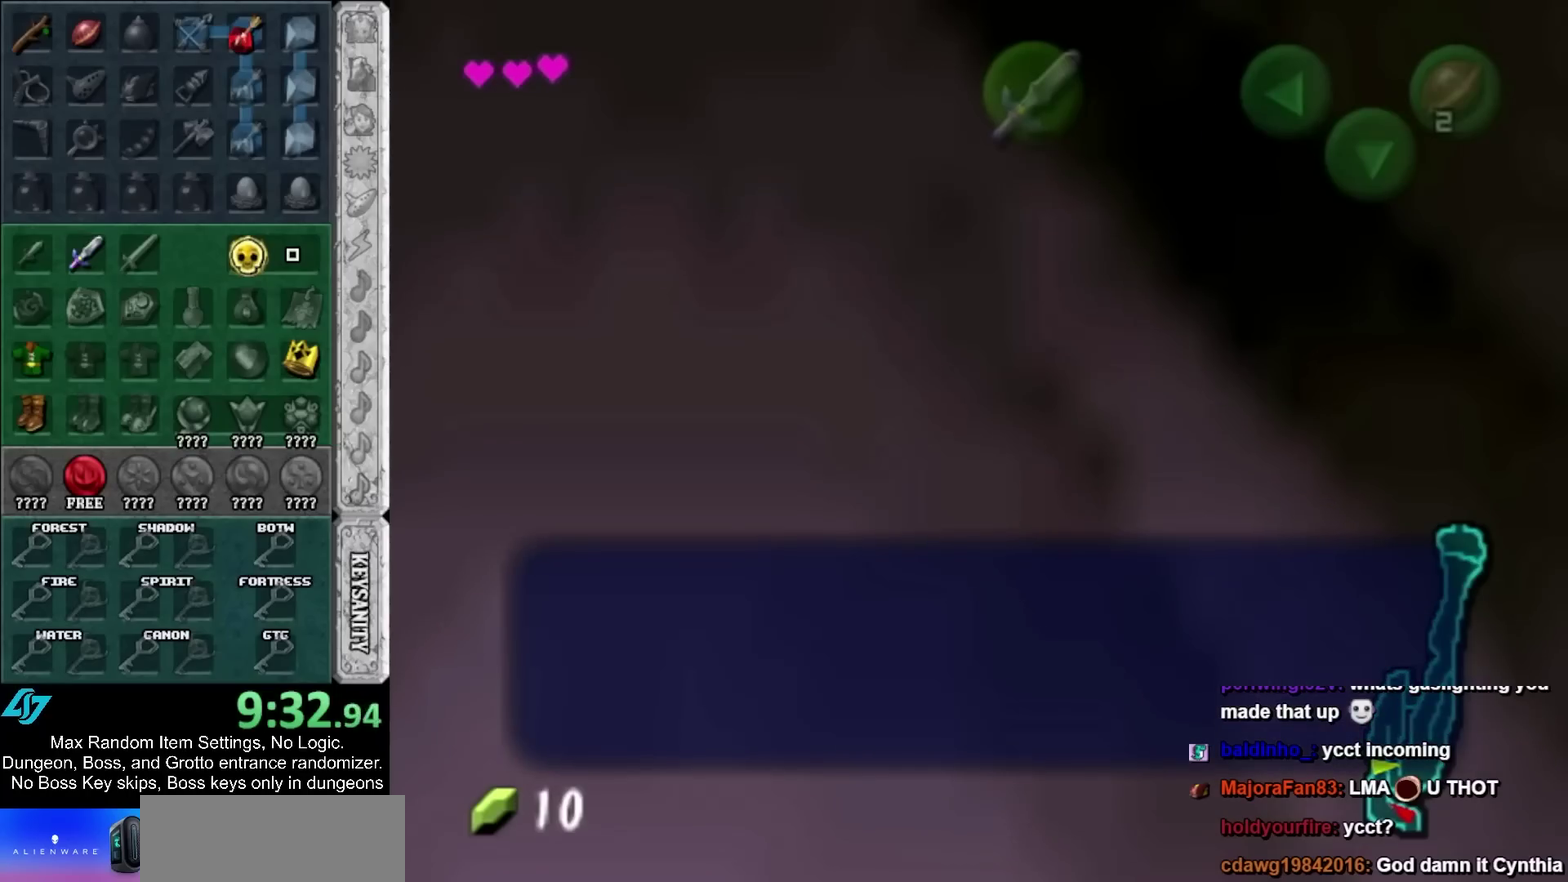
{"buttons": [], "left_stick": "center", "right_stick": "center", "events": [[50, "A", "up"], [117, "A", "down"], [167, "A", "up"], [267, "A", "down"], [333, "A", "up"], [400, "A", "down"], [483, "A", "up"]]}
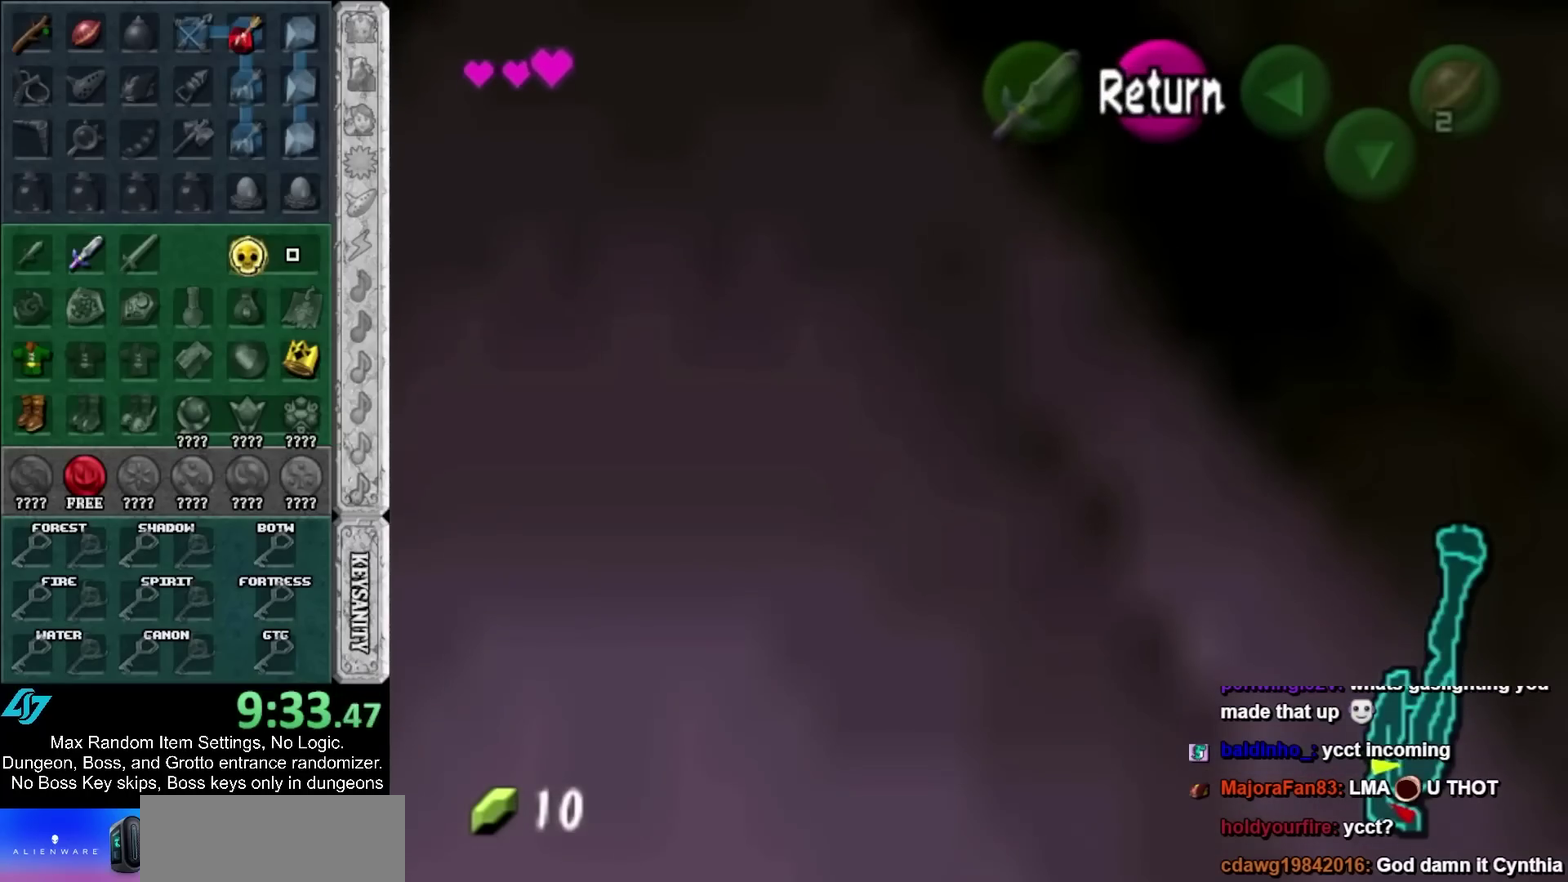
{"buttons": ["L1"], "left_stick": "down", "right_stick": "center"}
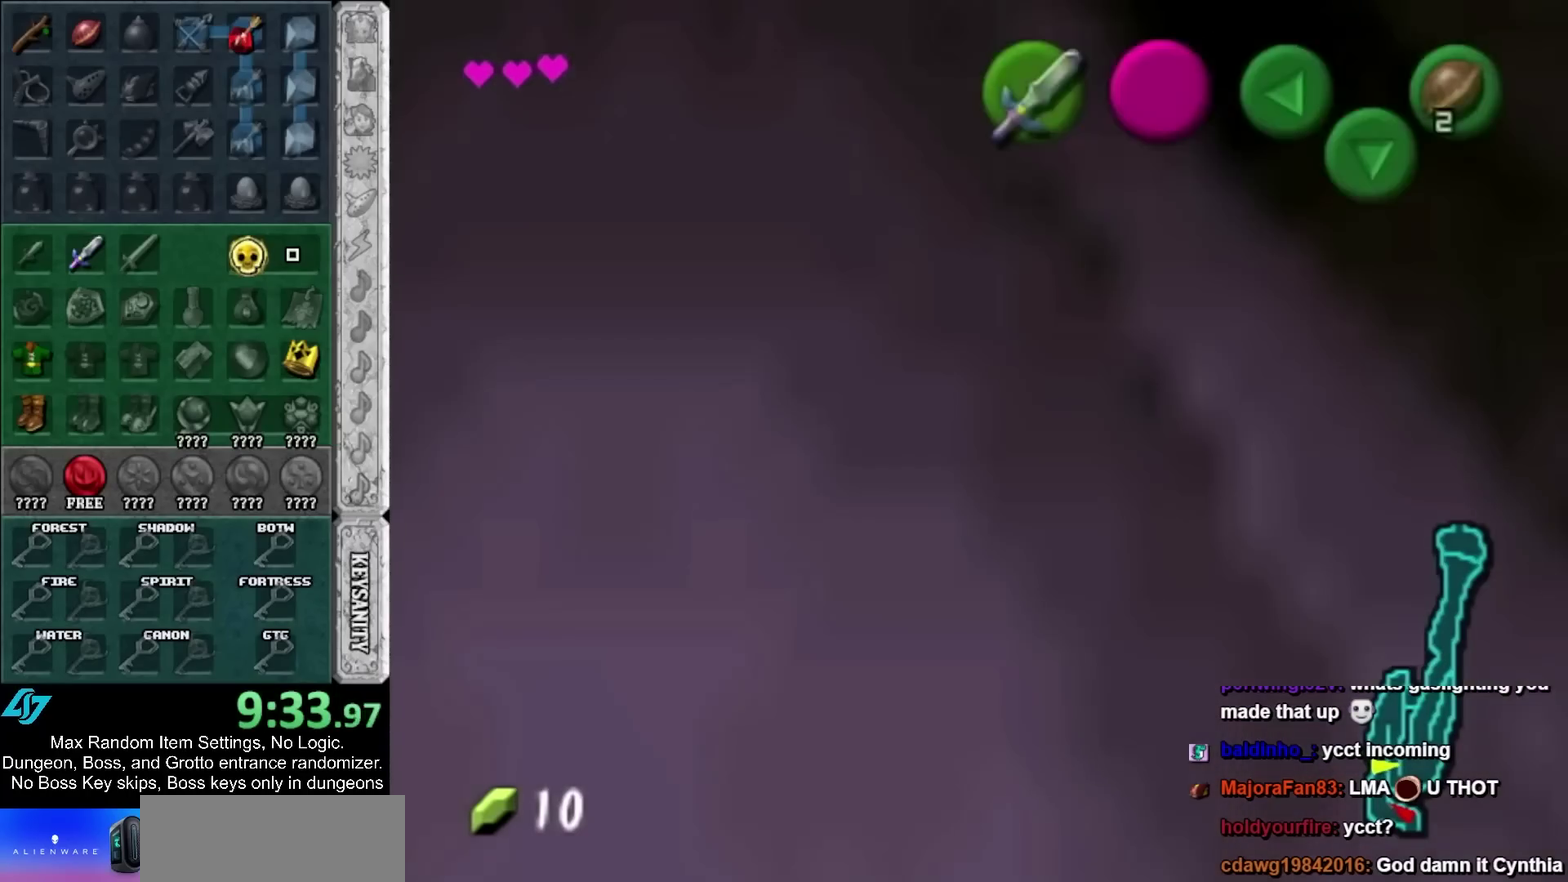
{"buttons": ["L1"], "left_stick": "down", "right_stick": "center"}
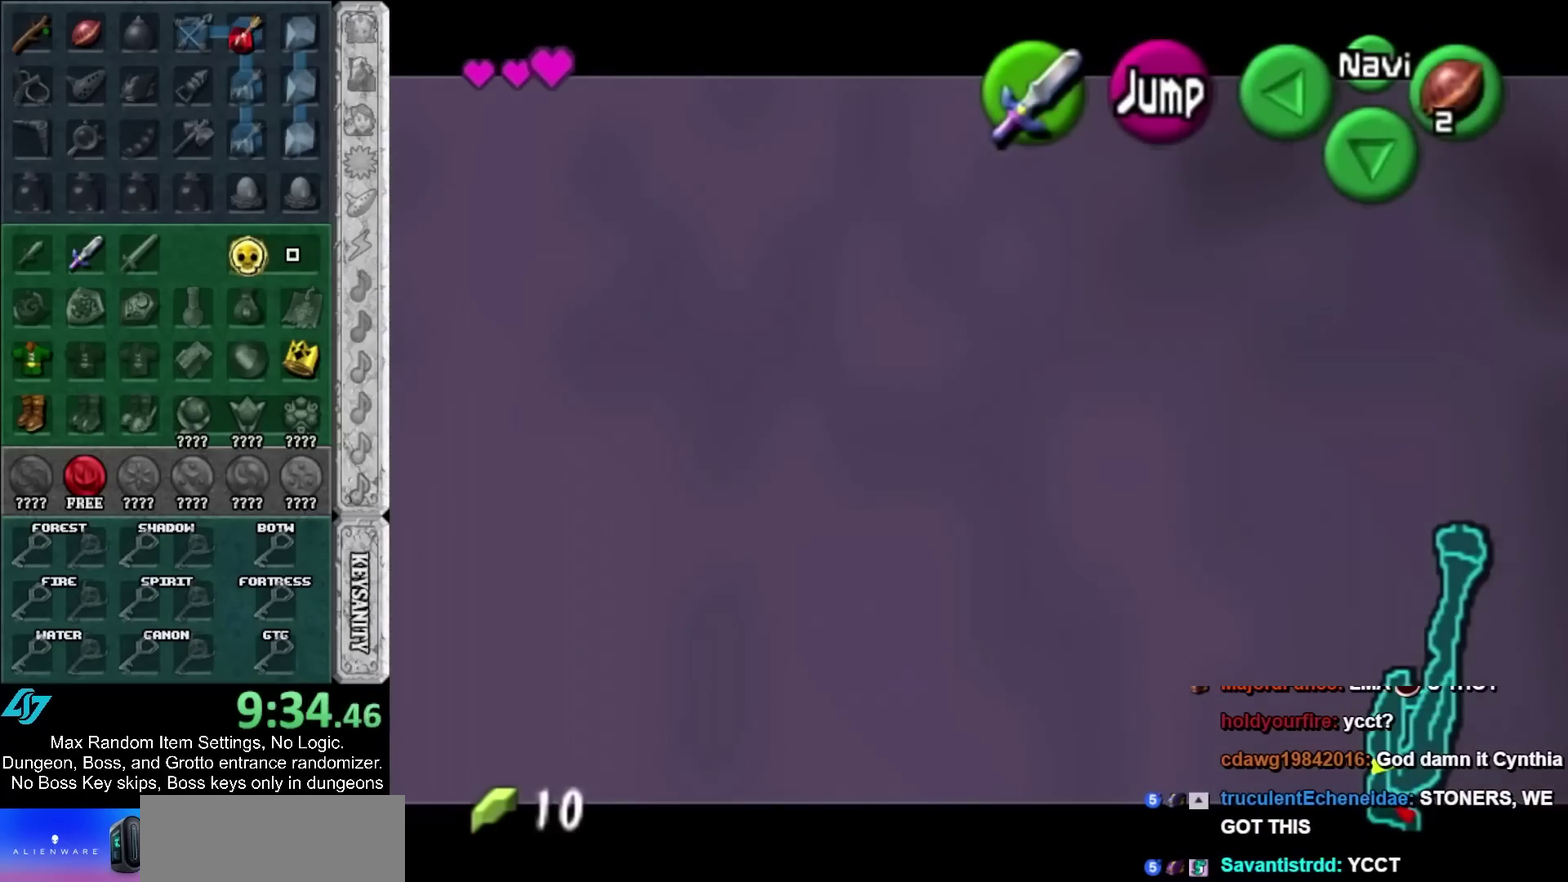
{"buttons": ["L1"], "left_stick": "down", "right_stick": "center"}
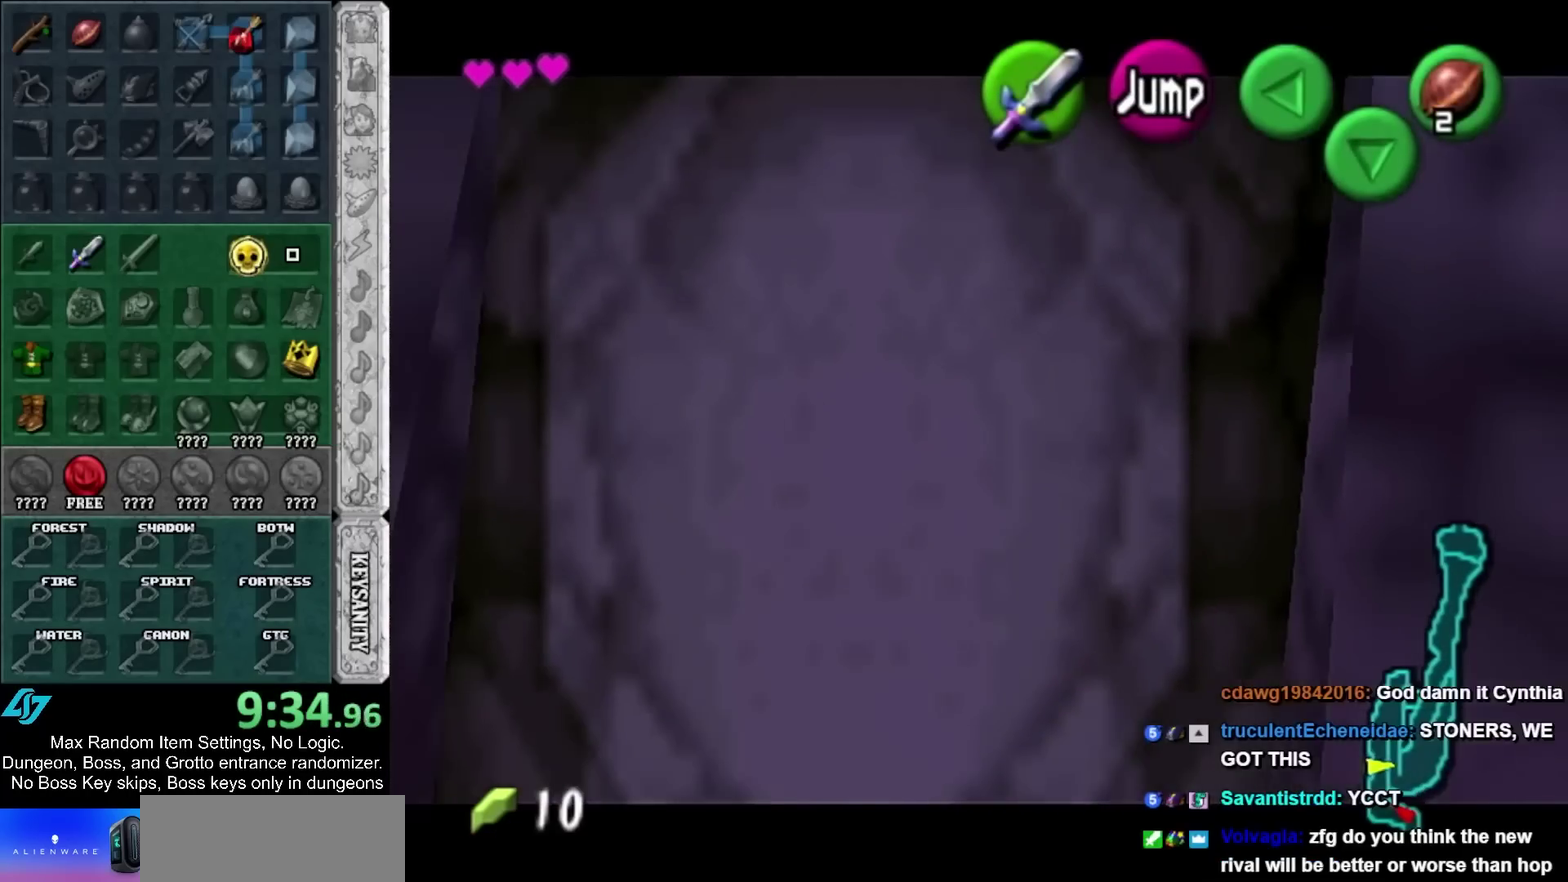
{"buttons": ["A"], "left_stick": "left", "right_stick": "center"}
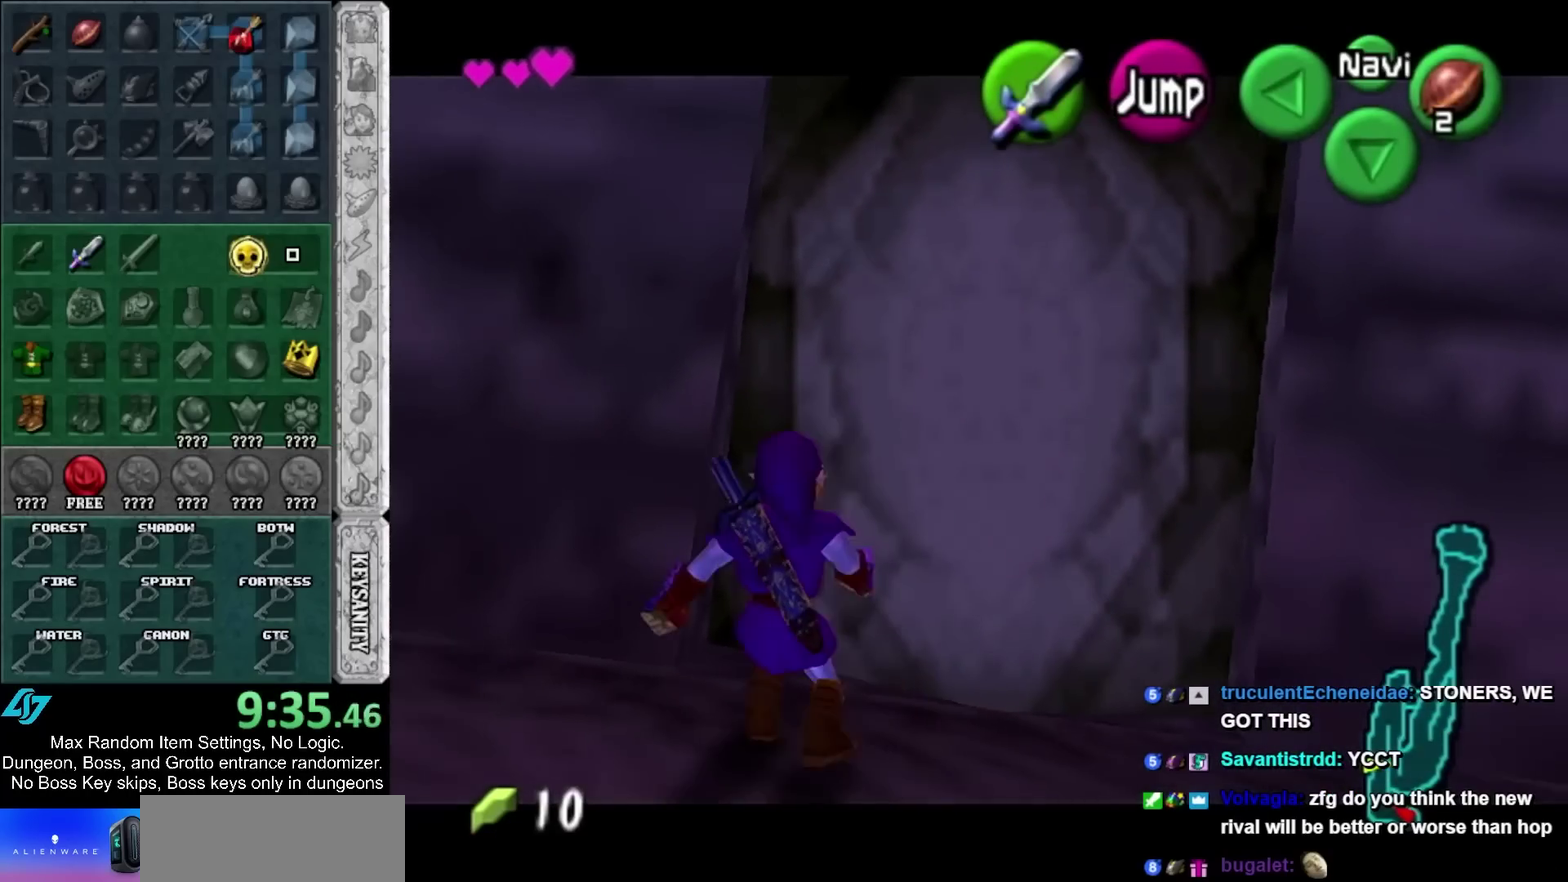
{"buttons": [], "left_stick": "up", "right_stick": "center"}
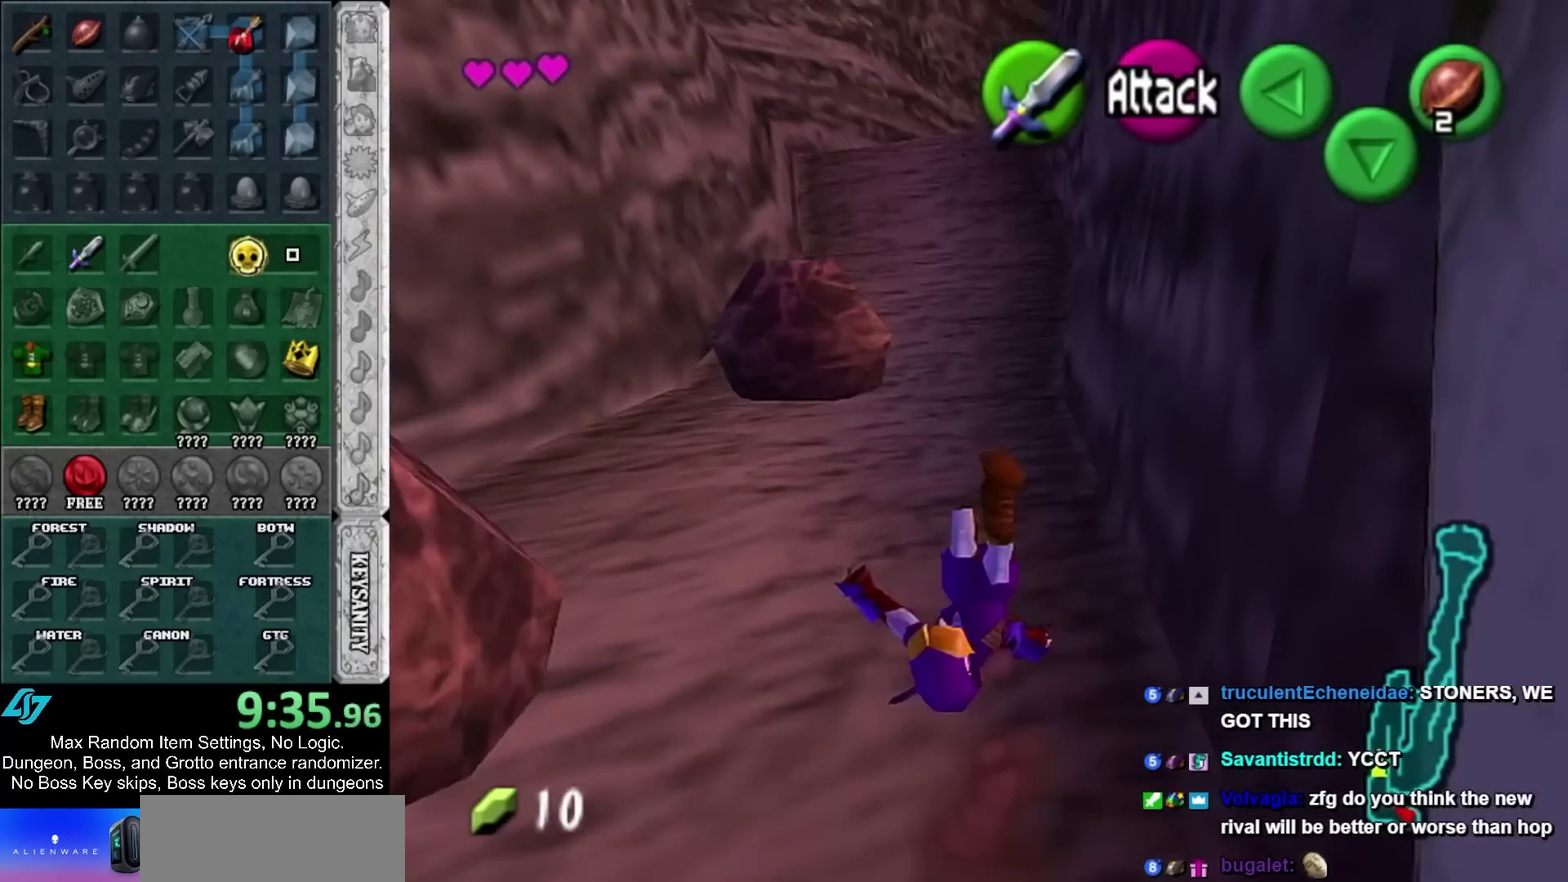
{"buttons": [], "left_stick": "up", "right_stick": "center"}
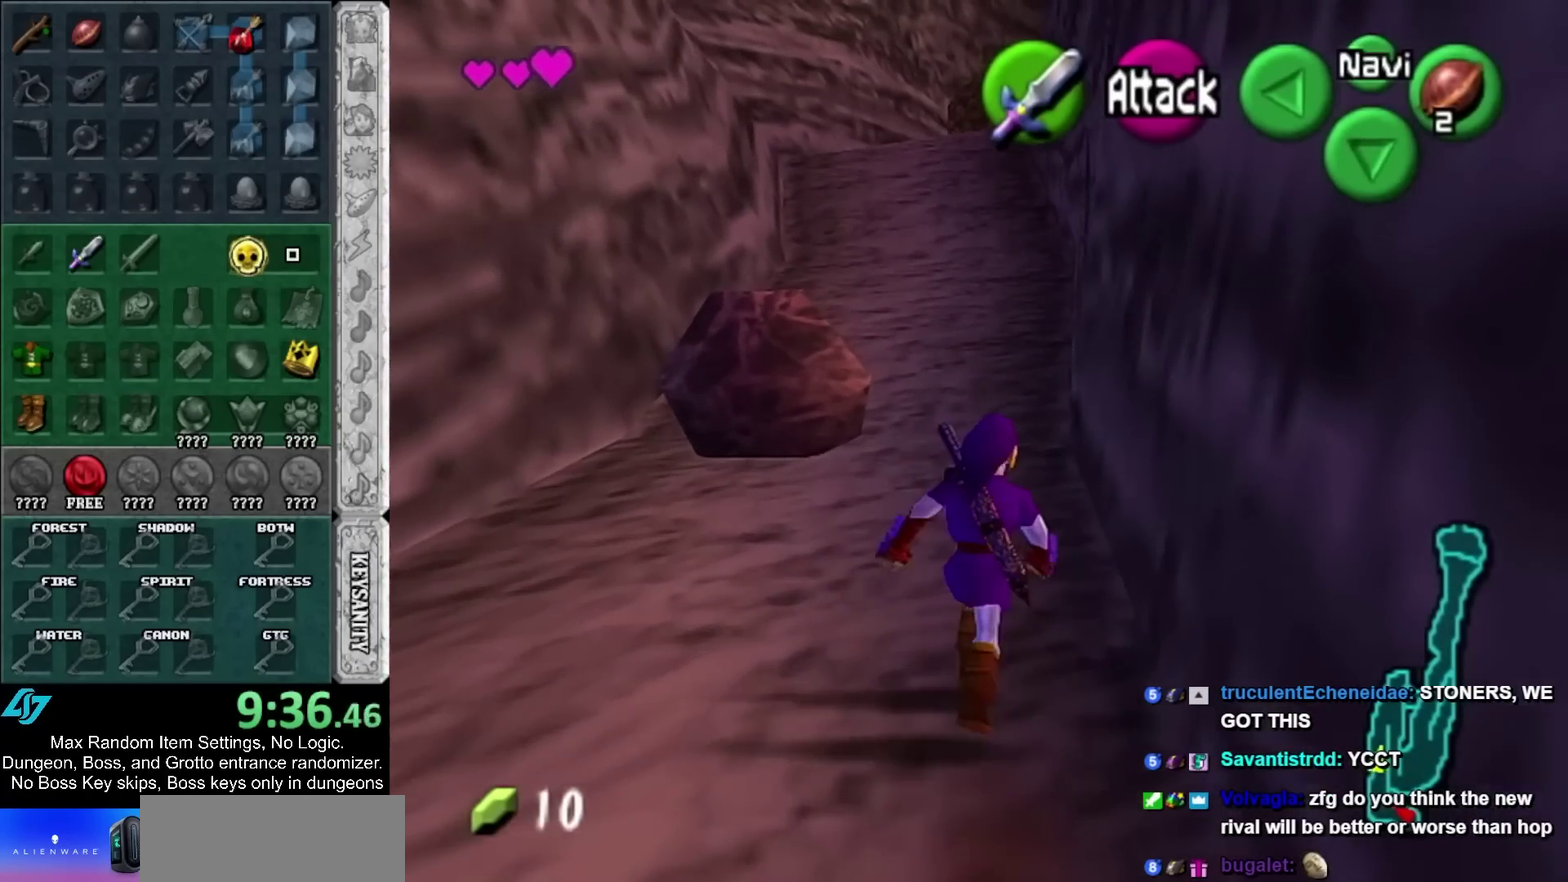
{"buttons": ["L1"], "left_stick": "down", "right_stick": "center"}
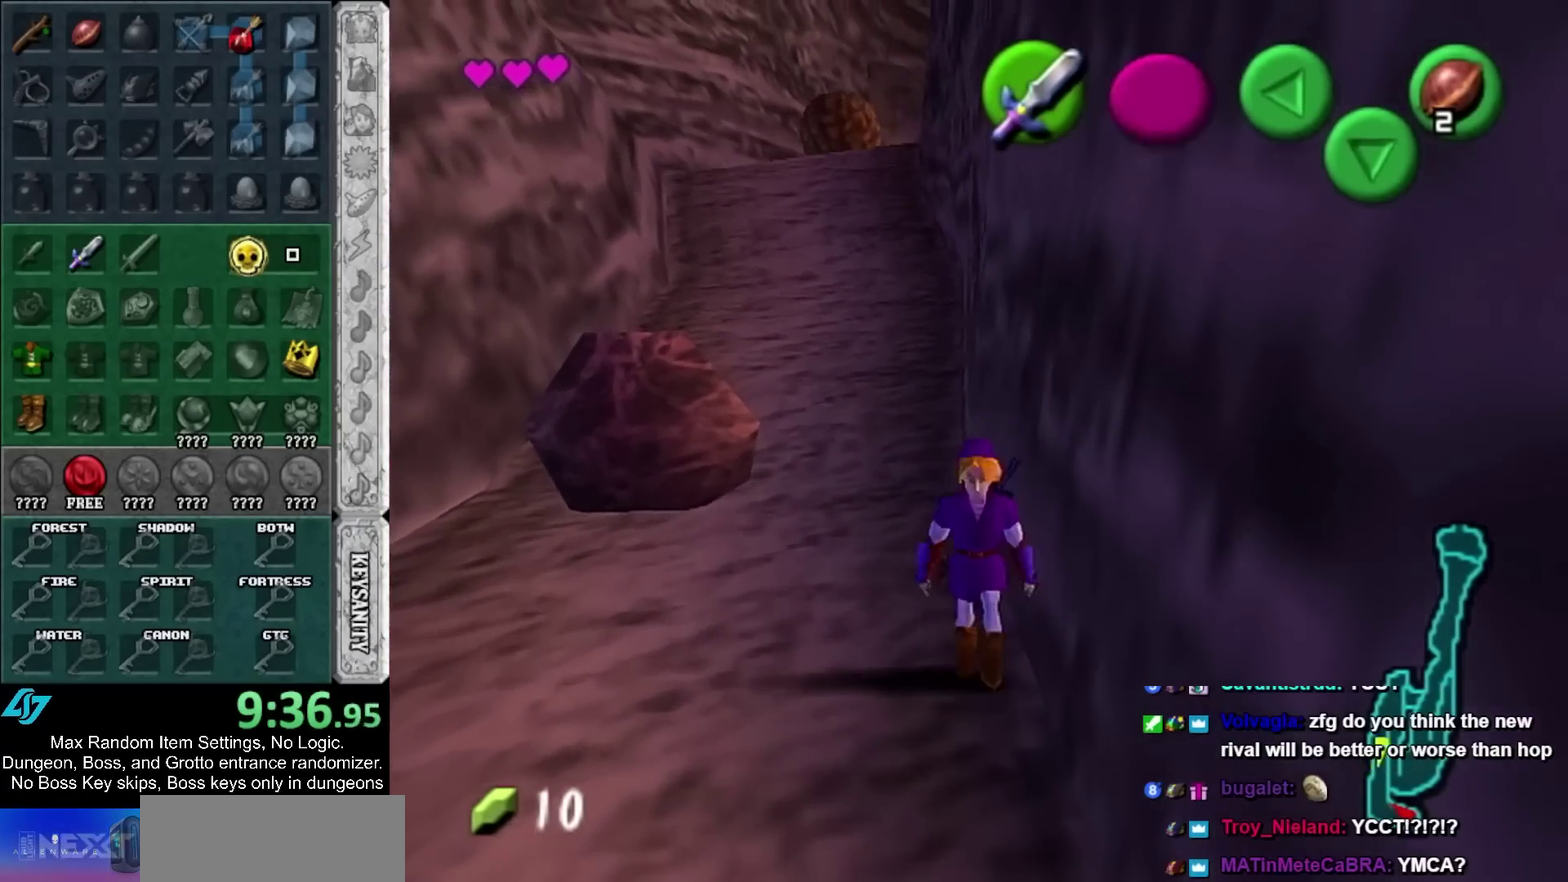
{"buttons": ["L1"], "left_stick": "down", "right_stick": "center"}
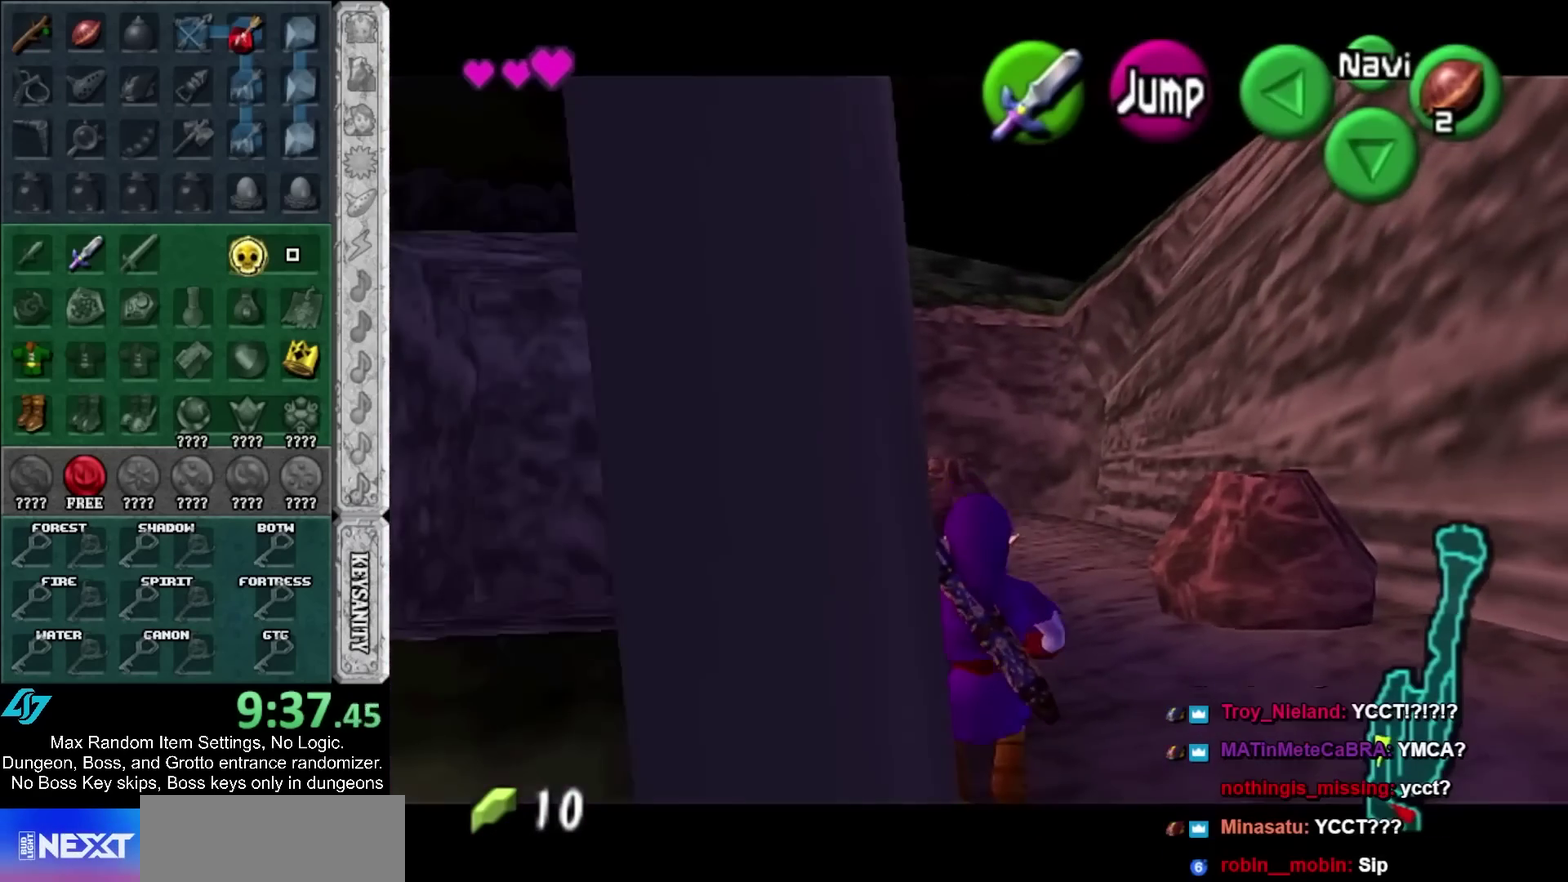
{"buttons": ["L1"], "left_stick": "down", "right_stick": "center"}
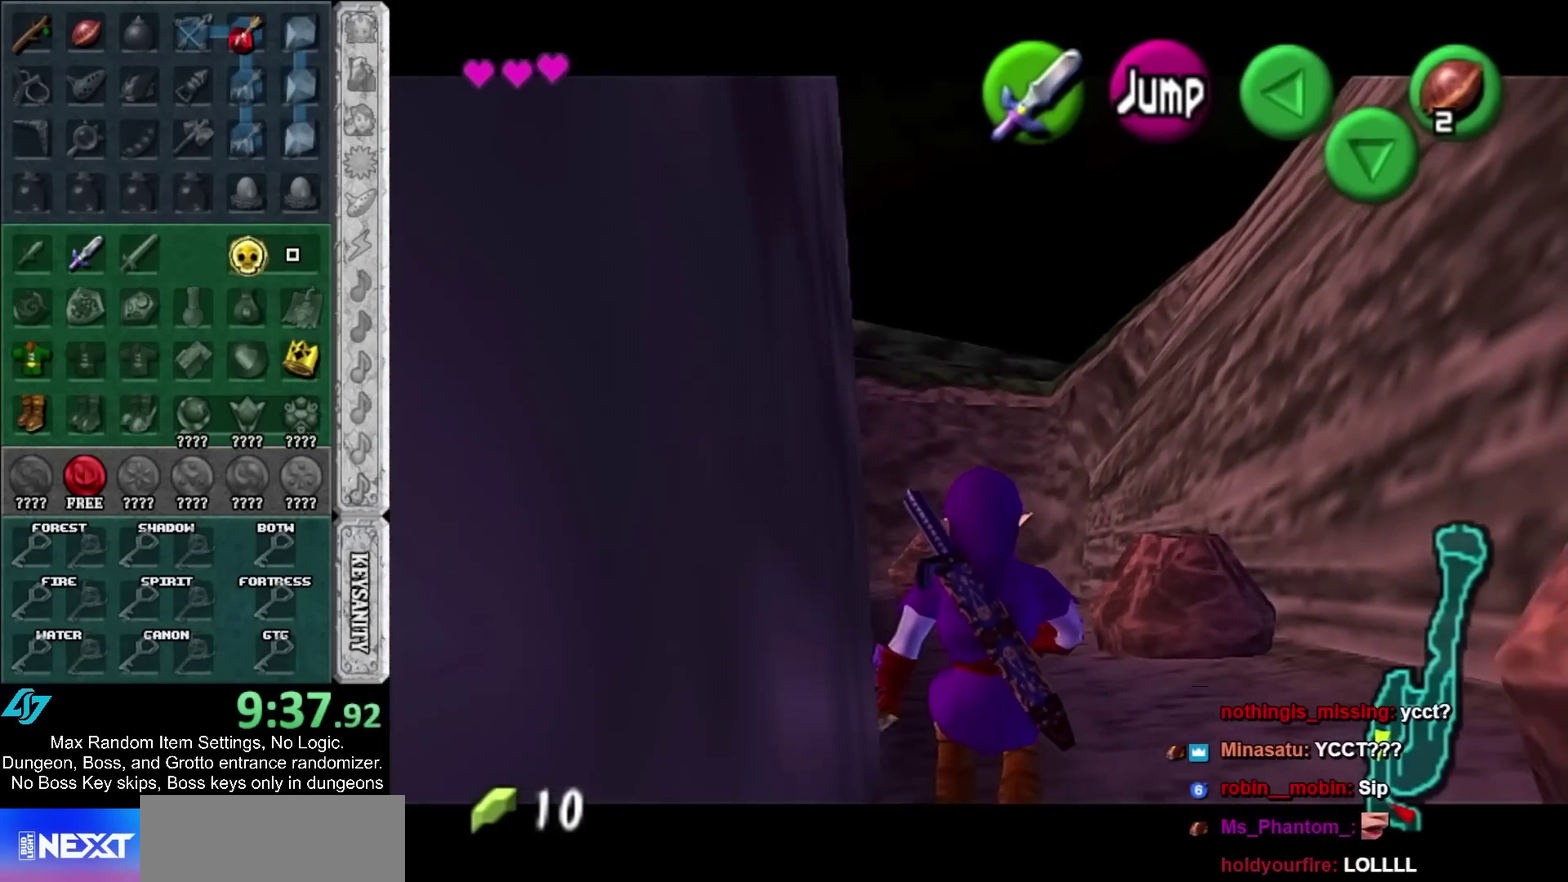
{"buttons": ["L1"], "left_stick": "down", "right_stick": "center"}
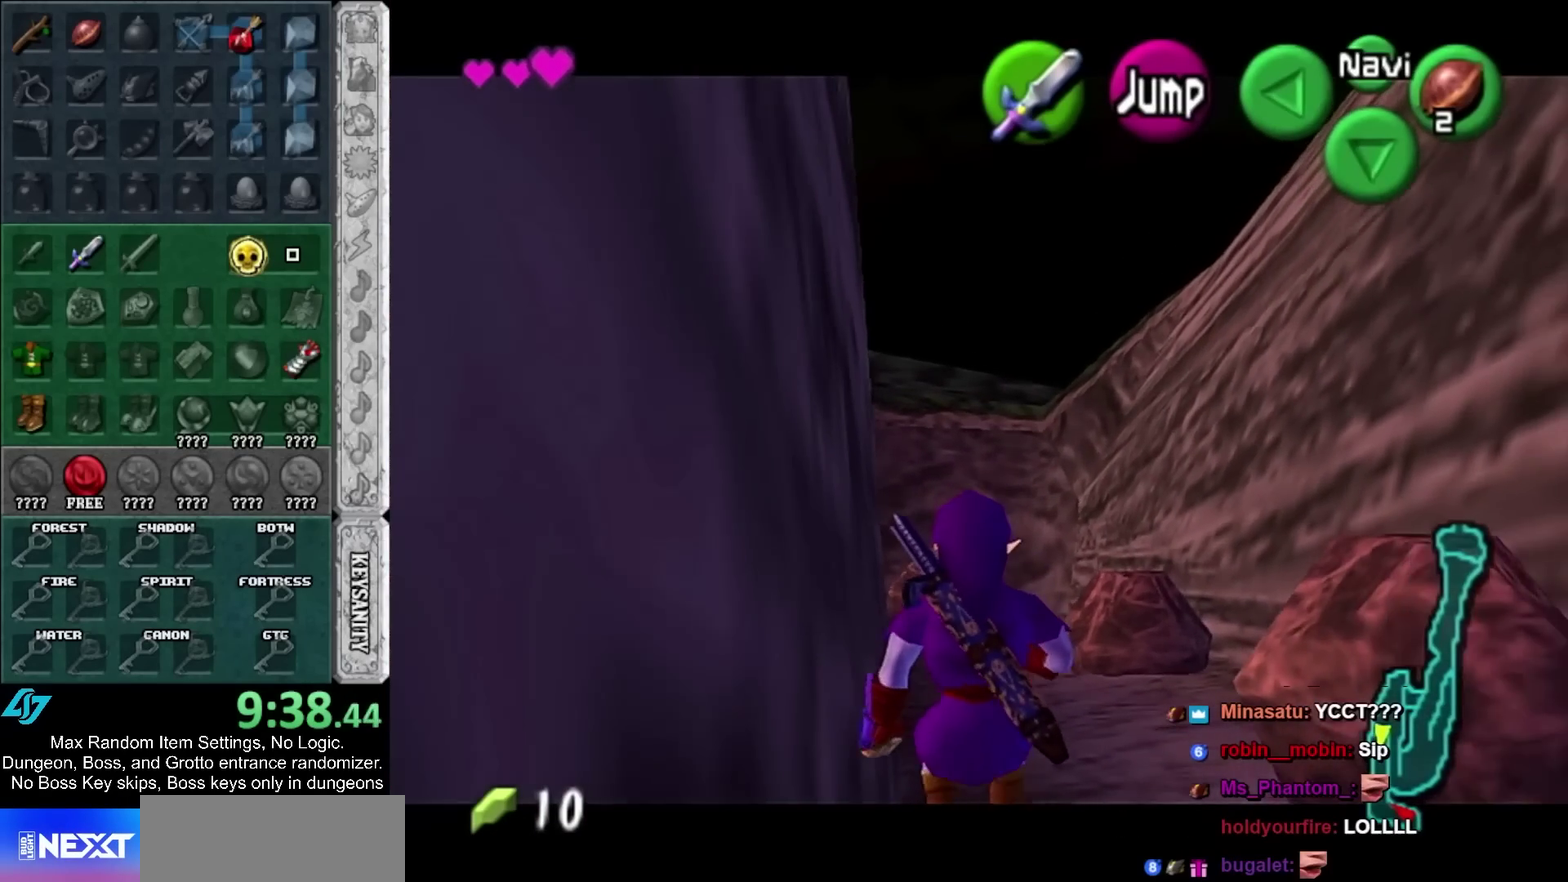
{"buttons": ["L1"], "left_stick": "down", "right_stick": "center"}
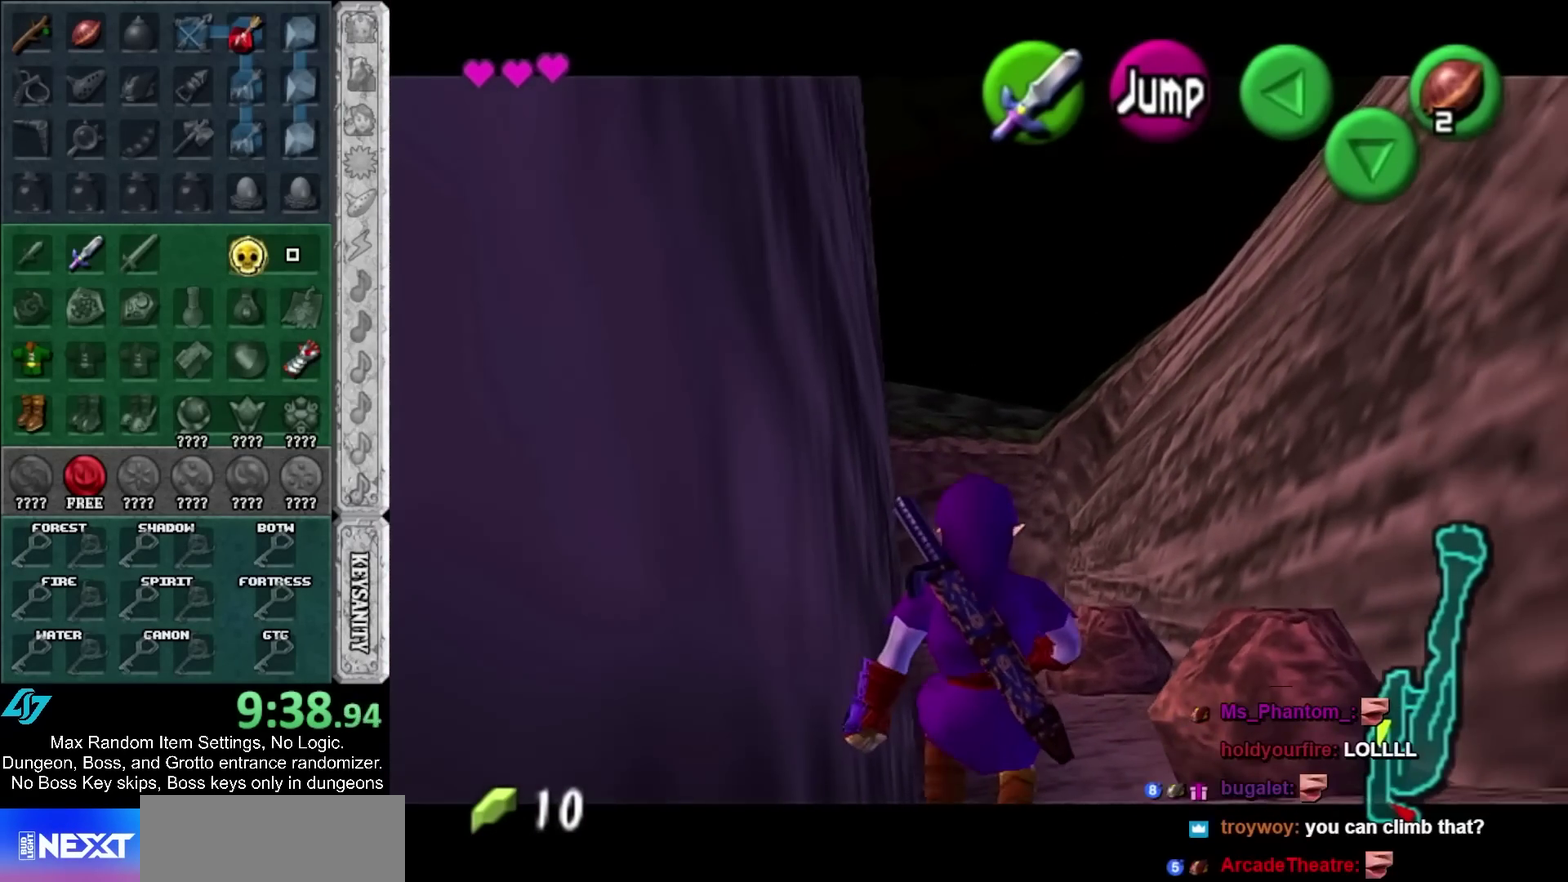
{"buttons": ["L1"], "left_stick": "down", "right_stick": "center"}
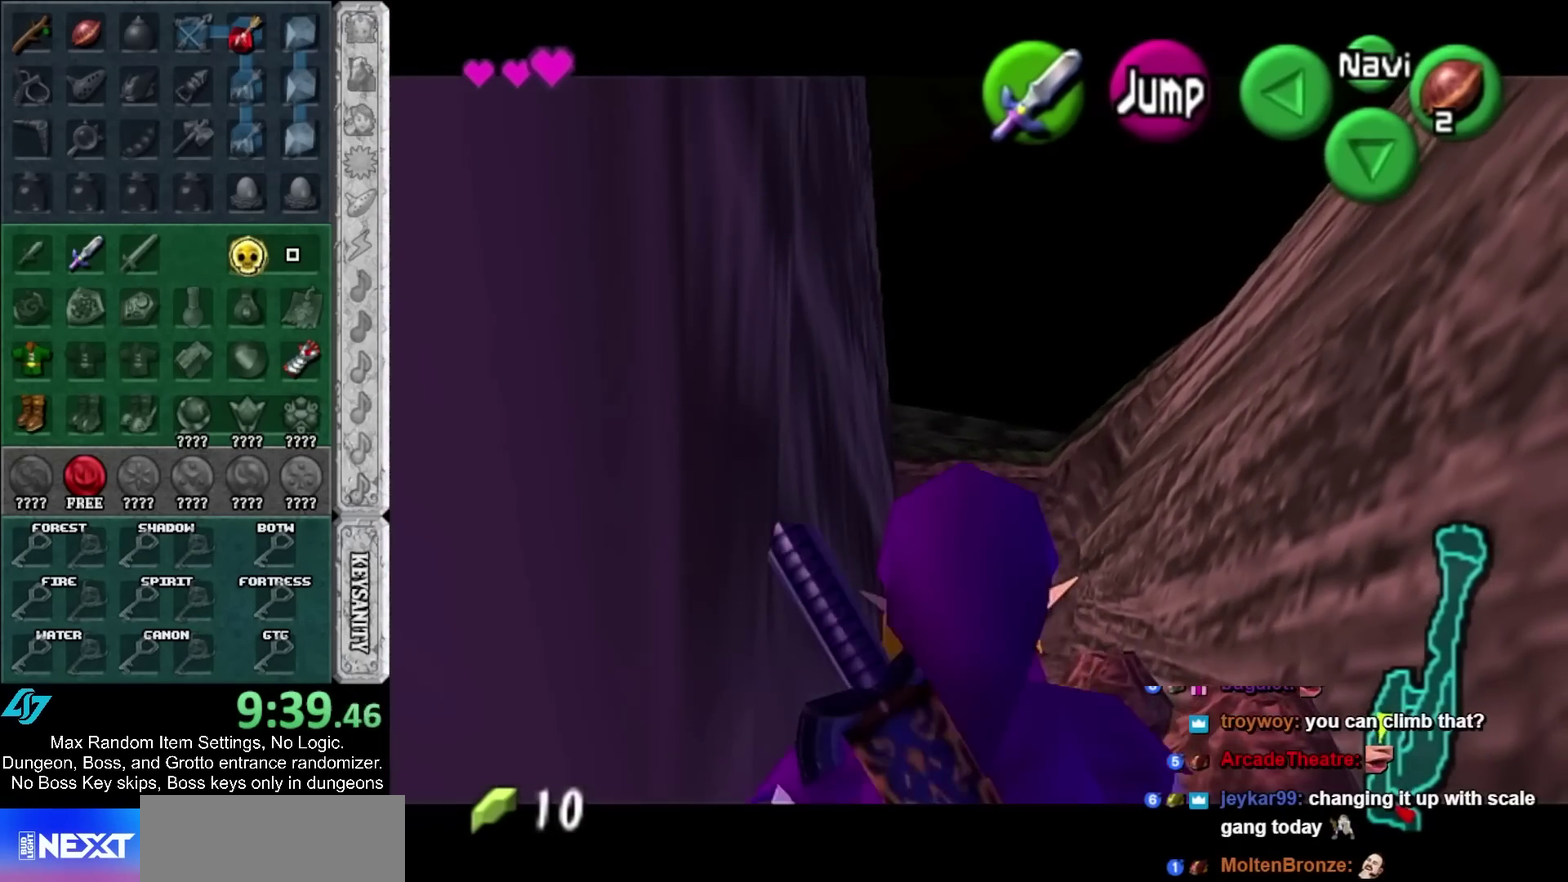
{"buttons": ["L1"], "left_stick": "down", "right_stick": "center"}
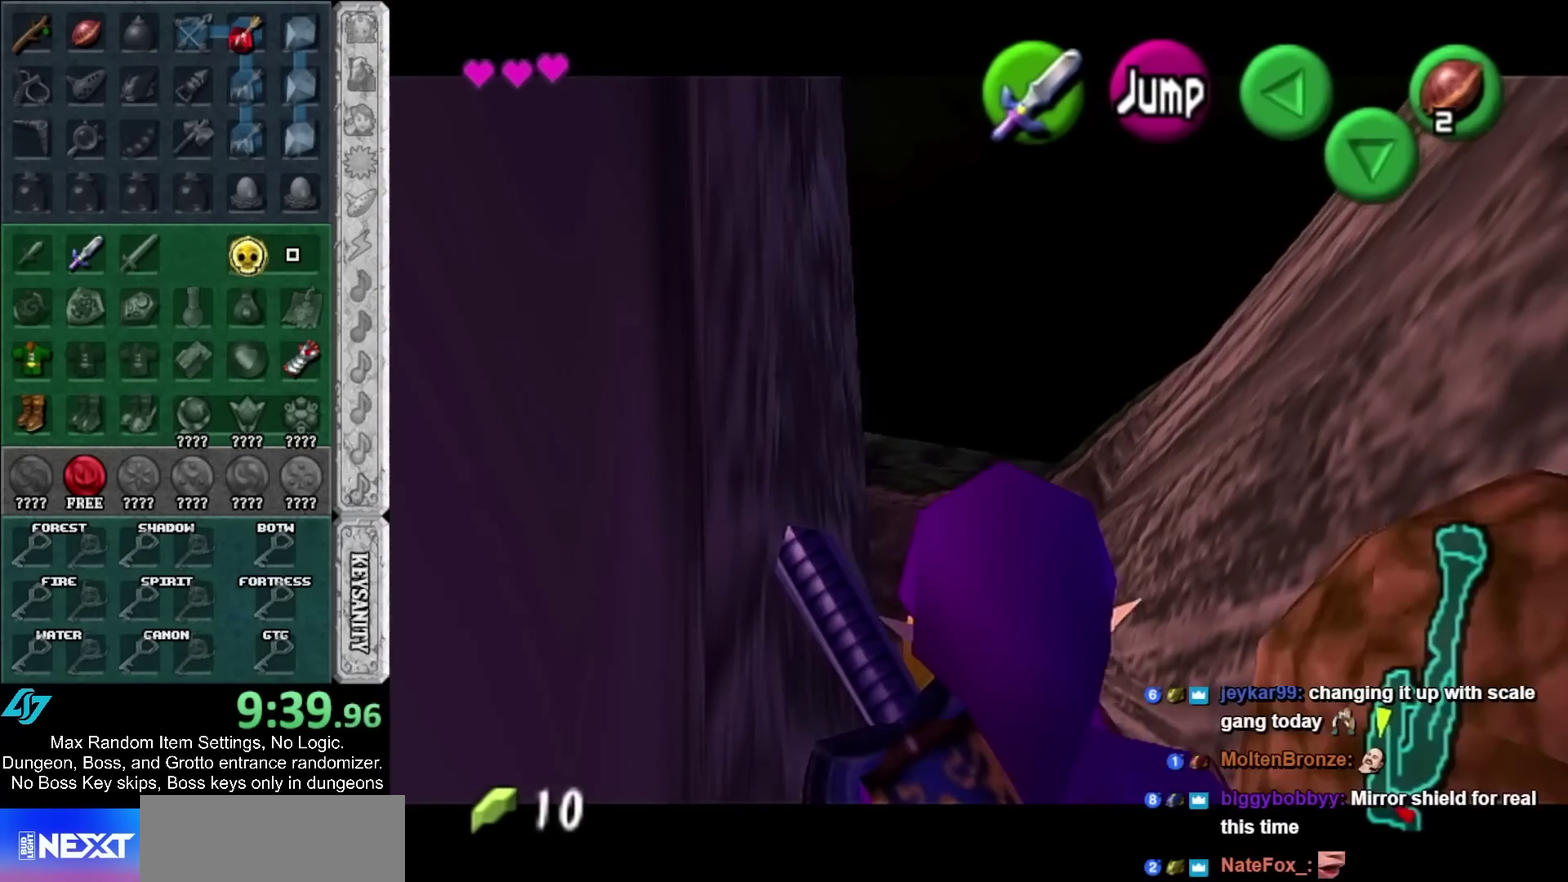
{"buttons": ["L1"], "left_stick": "center", "right_stick": "center"}
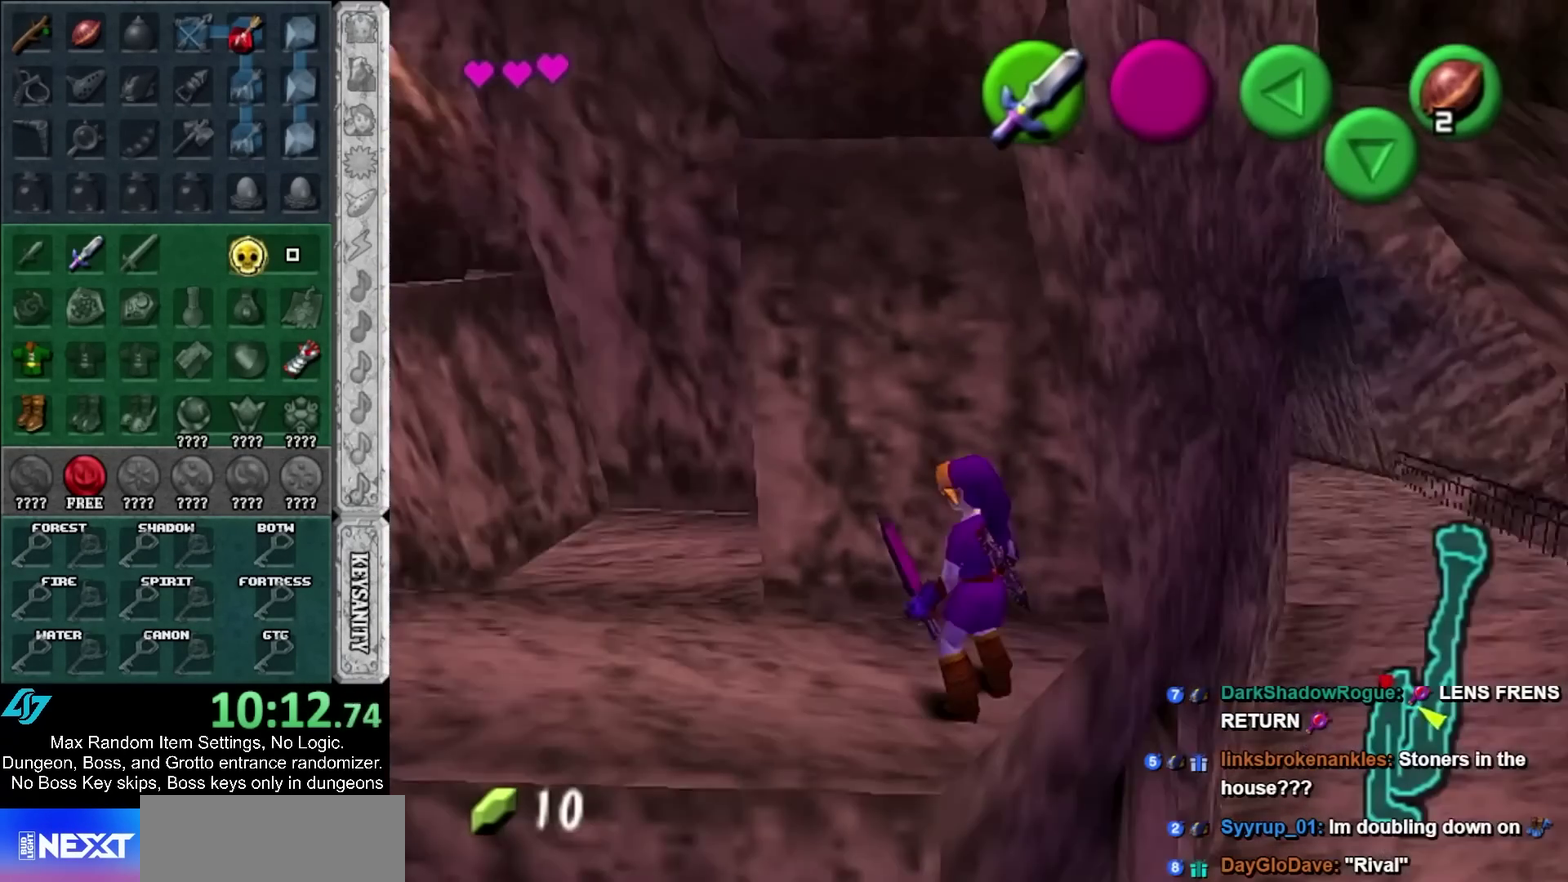
{"buttons": ["L1"], "left_stick": "center", "right_stick": "center", "events": [[33, "L3", "down"], [33, "left_stick", "right"], [67, "A", "down"], [183, "A", "up"], [250, "L3", "up"], [250, "left_stick", "center"]]}
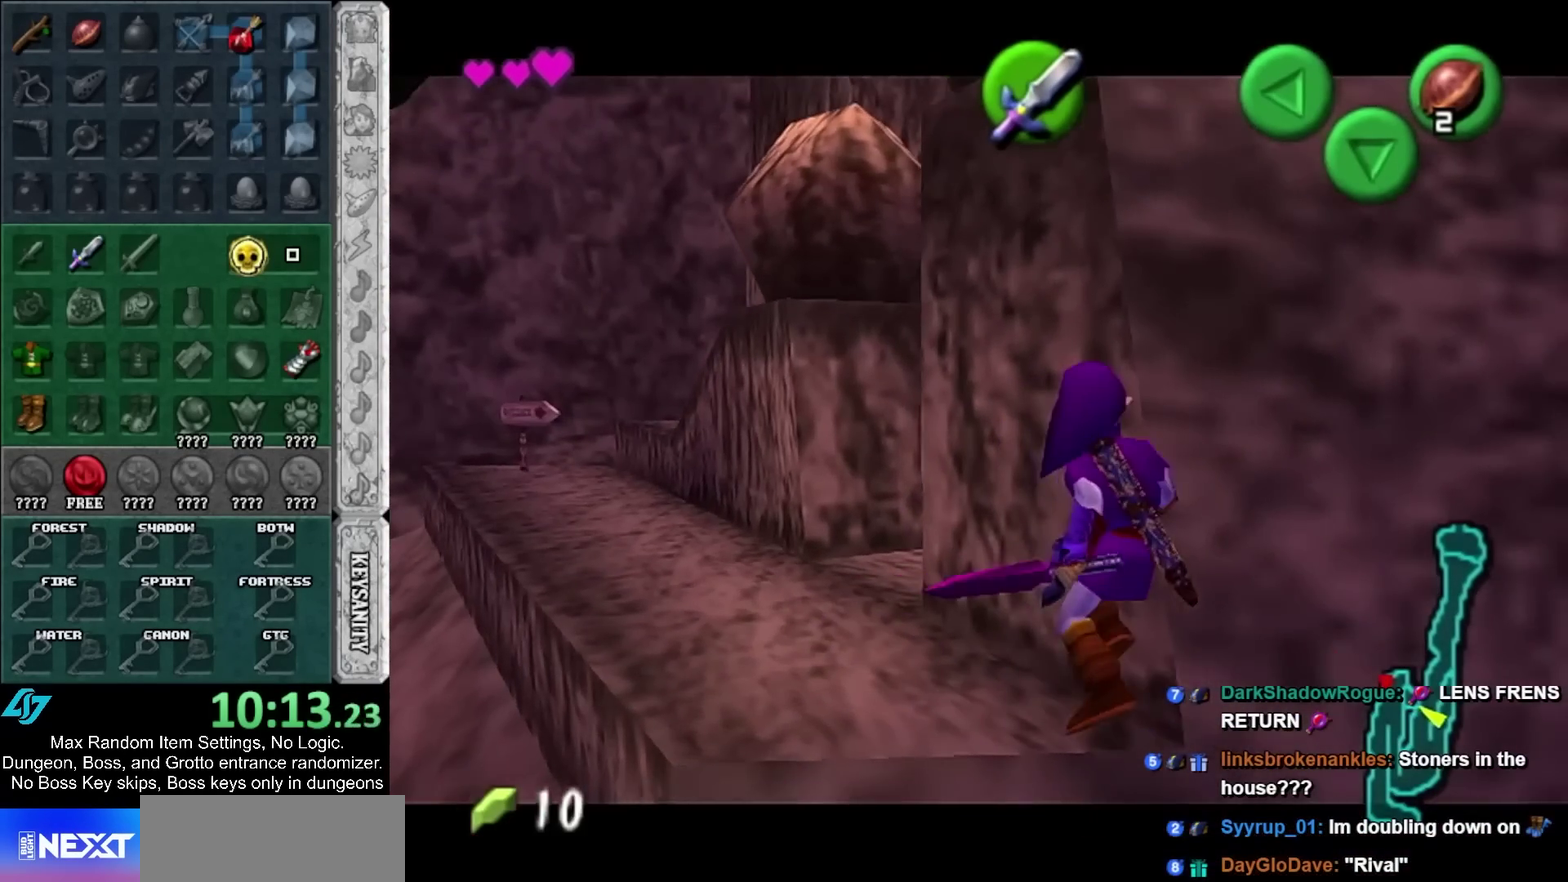
{"buttons": ["L1"], "left_stick": "center", "right_stick": "center", "events": []}
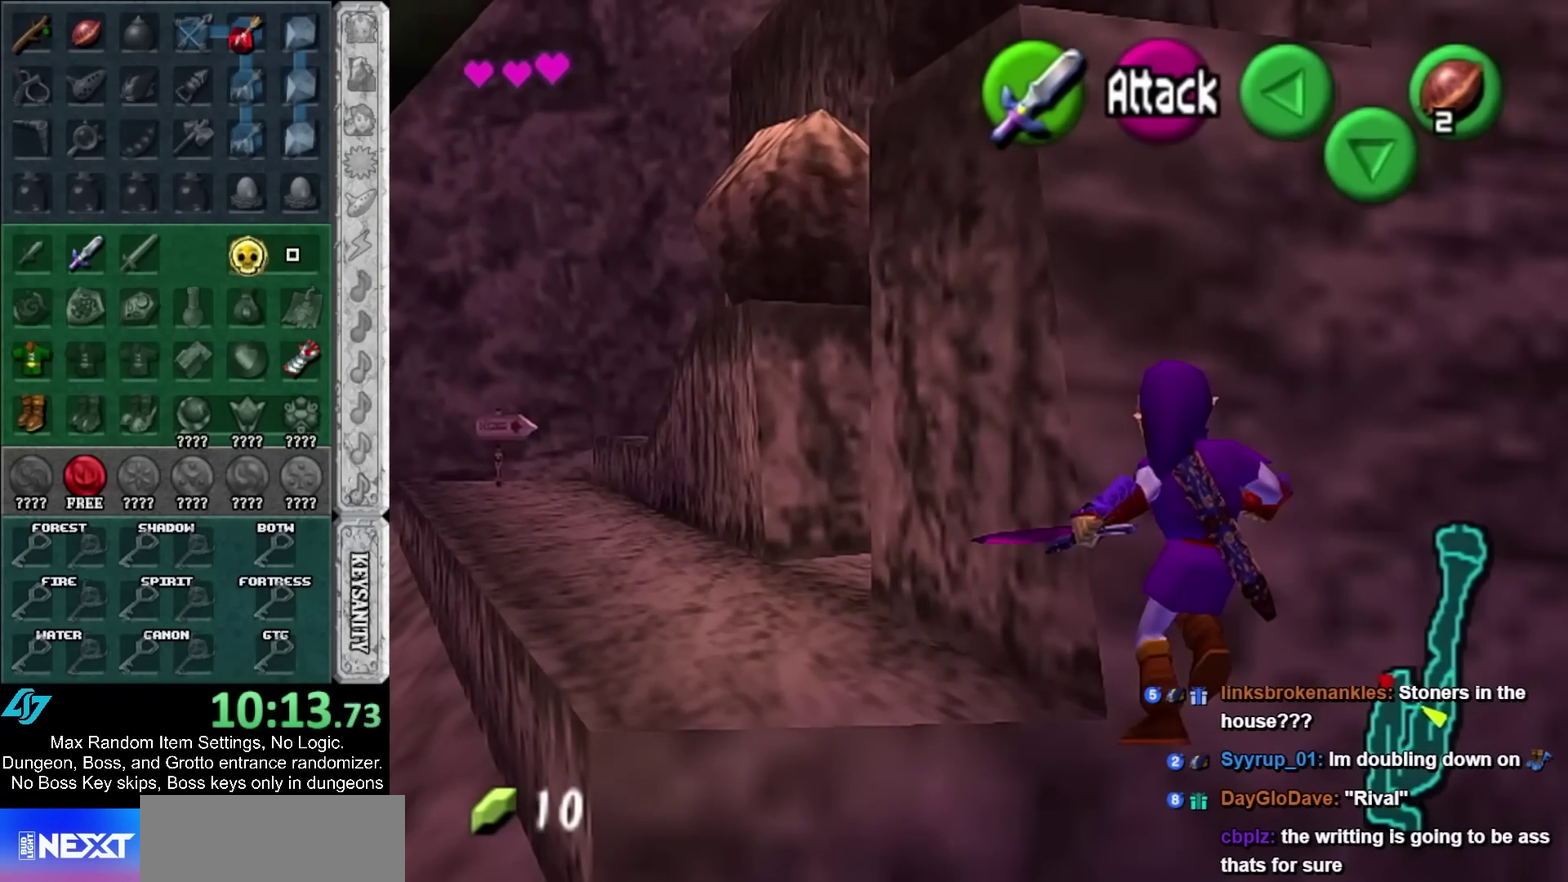
{"buttons": ["L1"], "left_stick": "center", "right_stick": "center", "events": []}
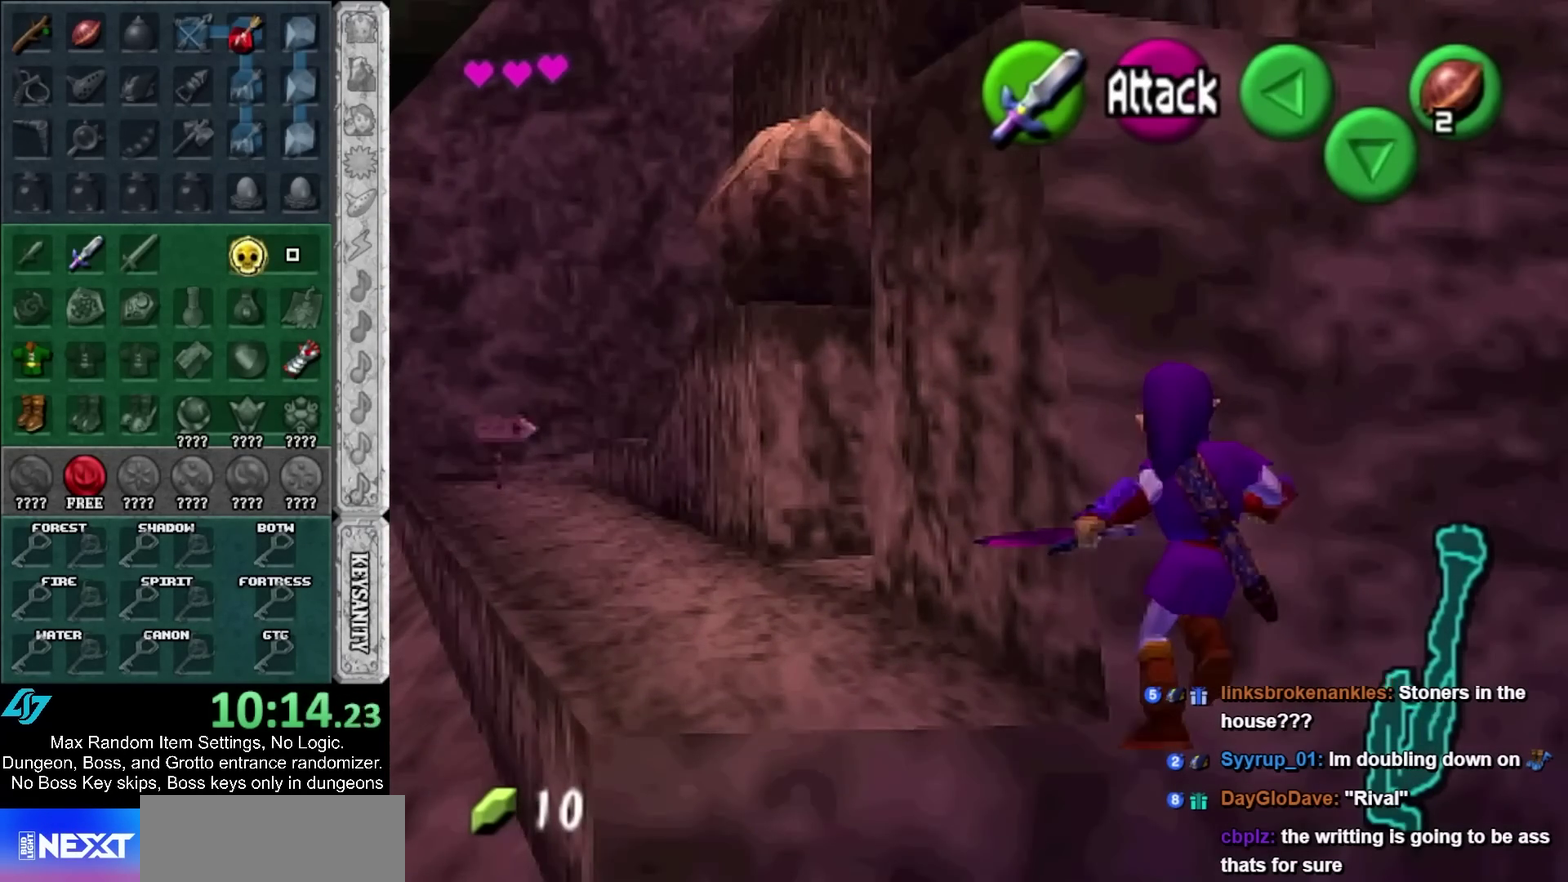
{"buttons": ["L1"], "left_stick": "center", "right_stick": "center", "events": []}
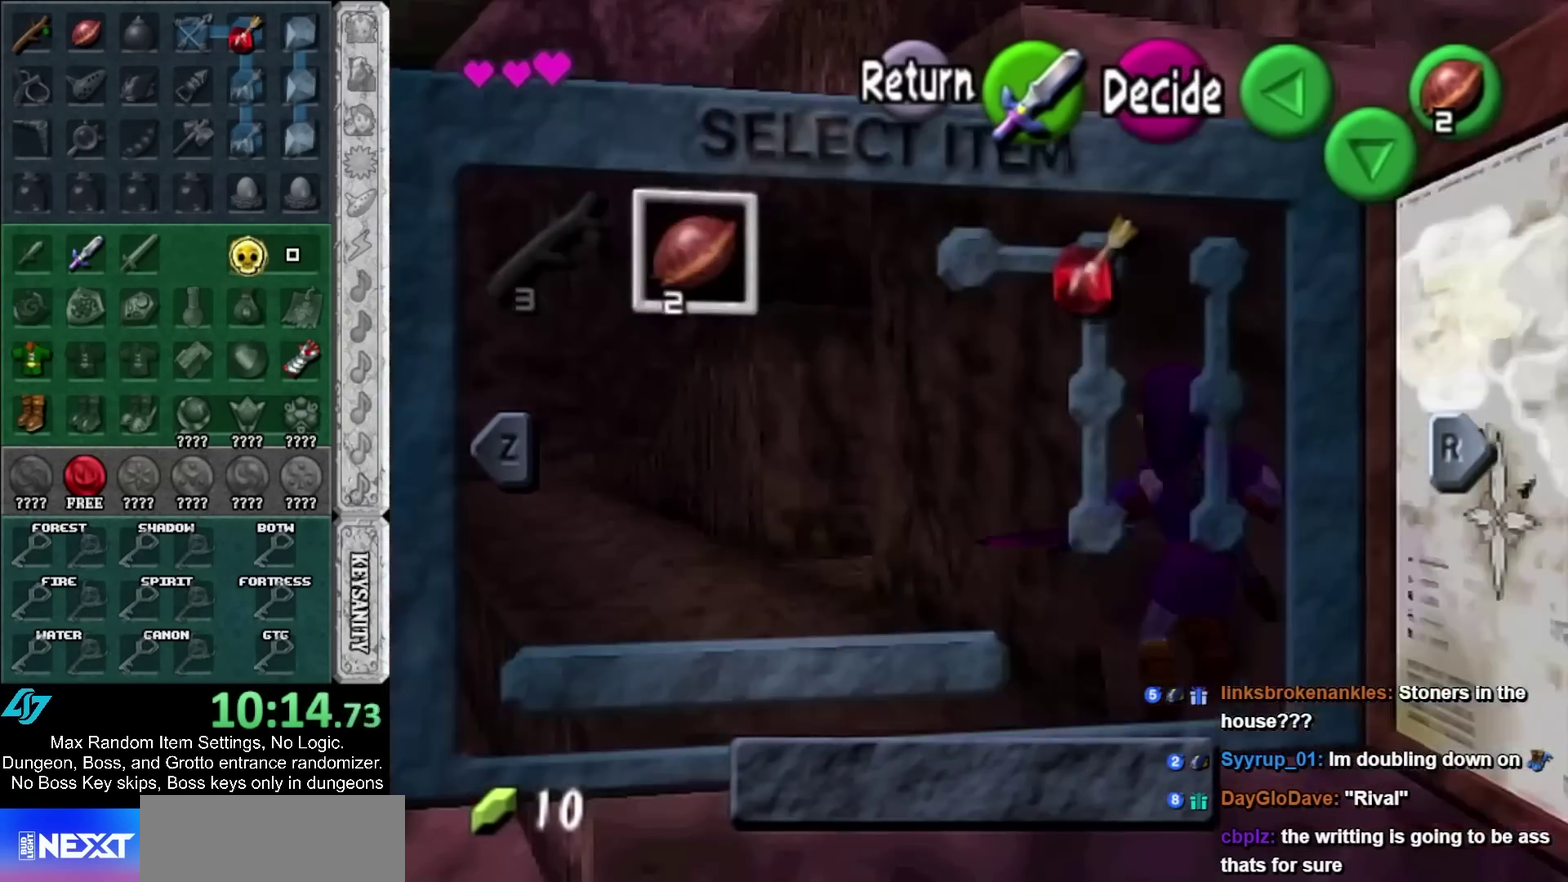
{"buttons": ["L1", "SELECT"], "left_stick": "center", "right_stick": "center", "events": [[467, "SELECT", "down"]]}
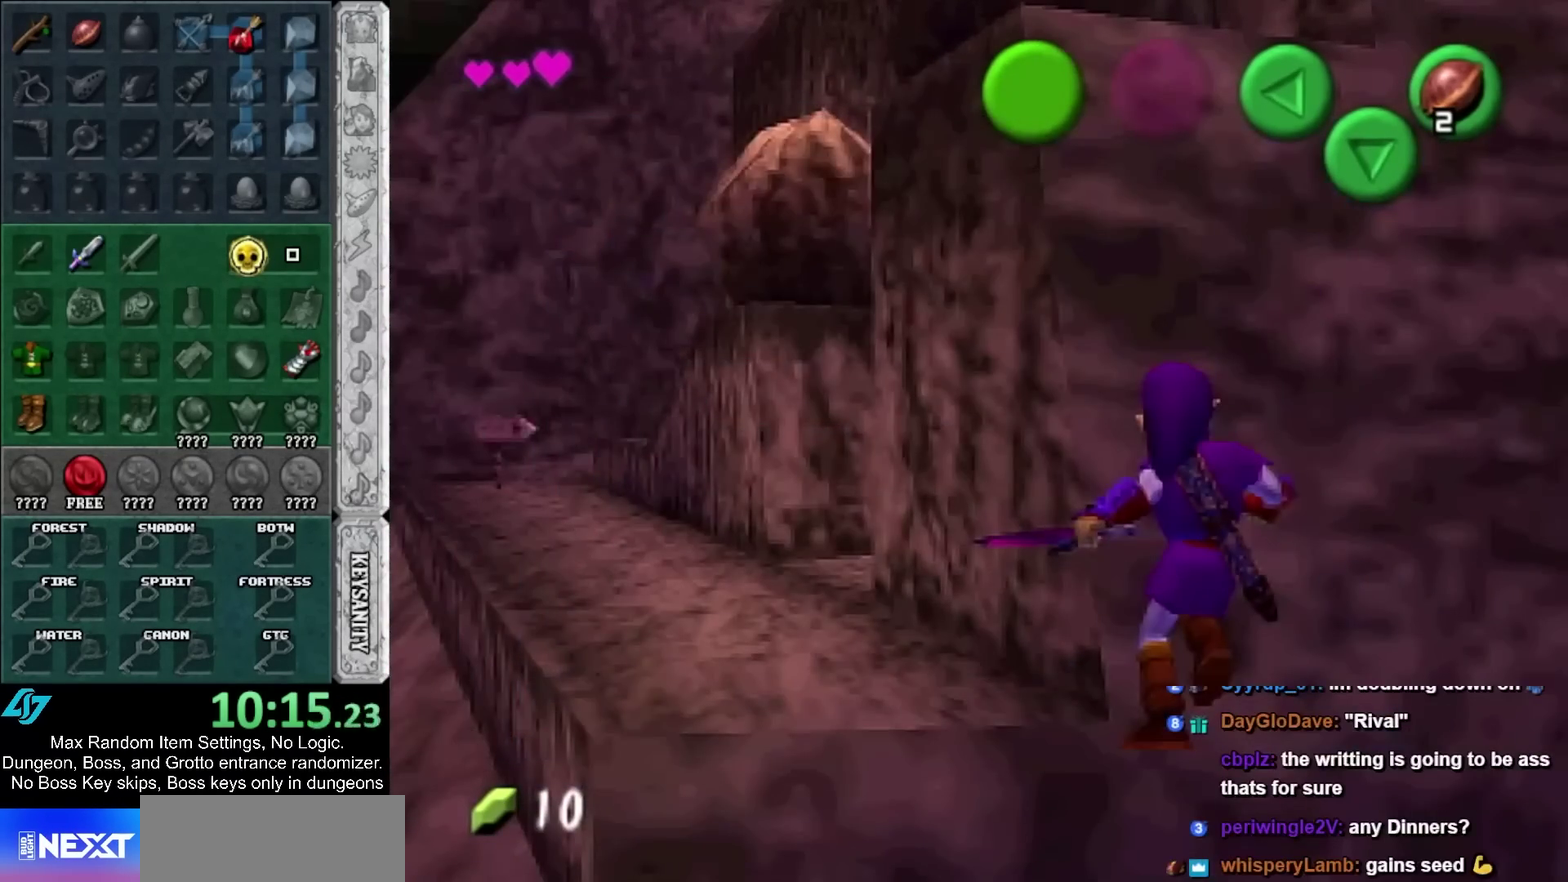
{"buttons": ["L1"], "left_stick": "center", "right_stick": "center", "events": [[500, "SELECT", "up"]]}
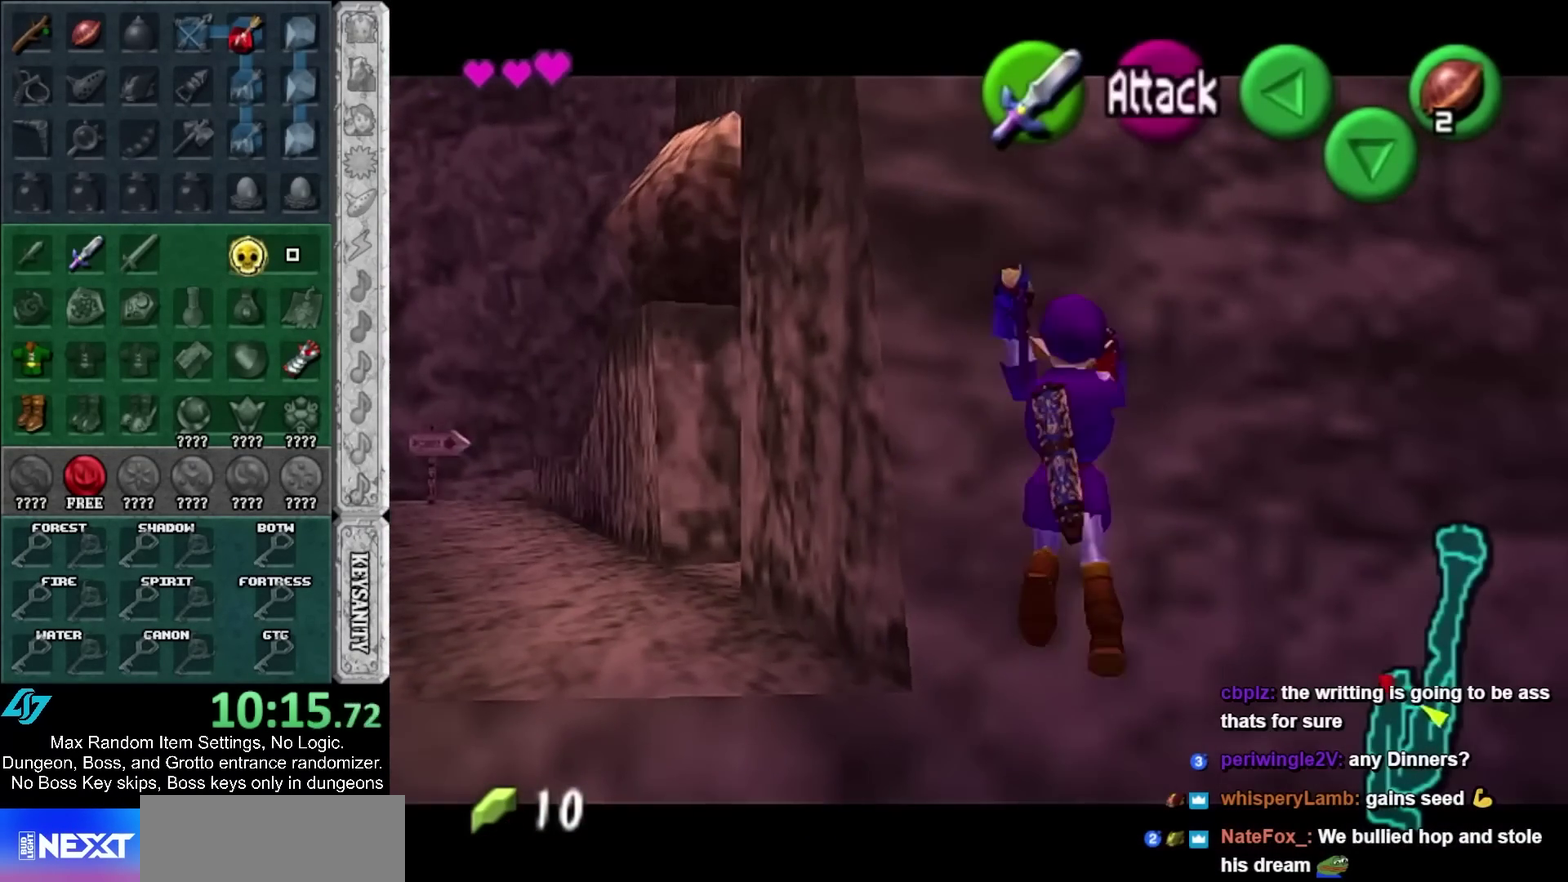
{"buttons": [], "left_stick": "center", "right_stick": "center", "events": [[33, "L1", "up"]]}
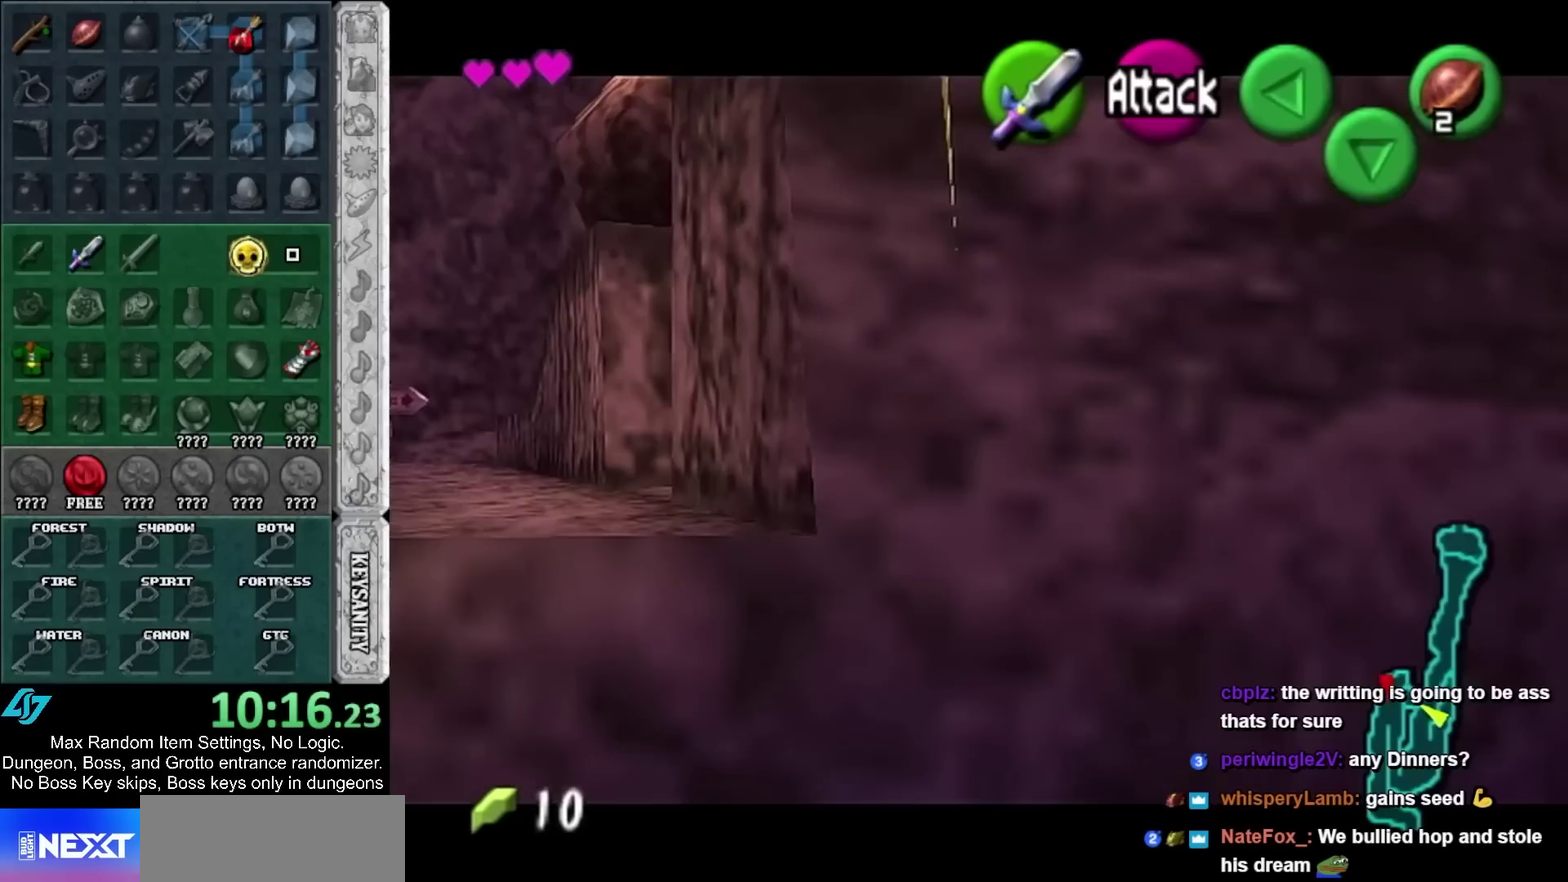
{"buttons": [], "left_stick": "up-right", "right_stick": "center"}